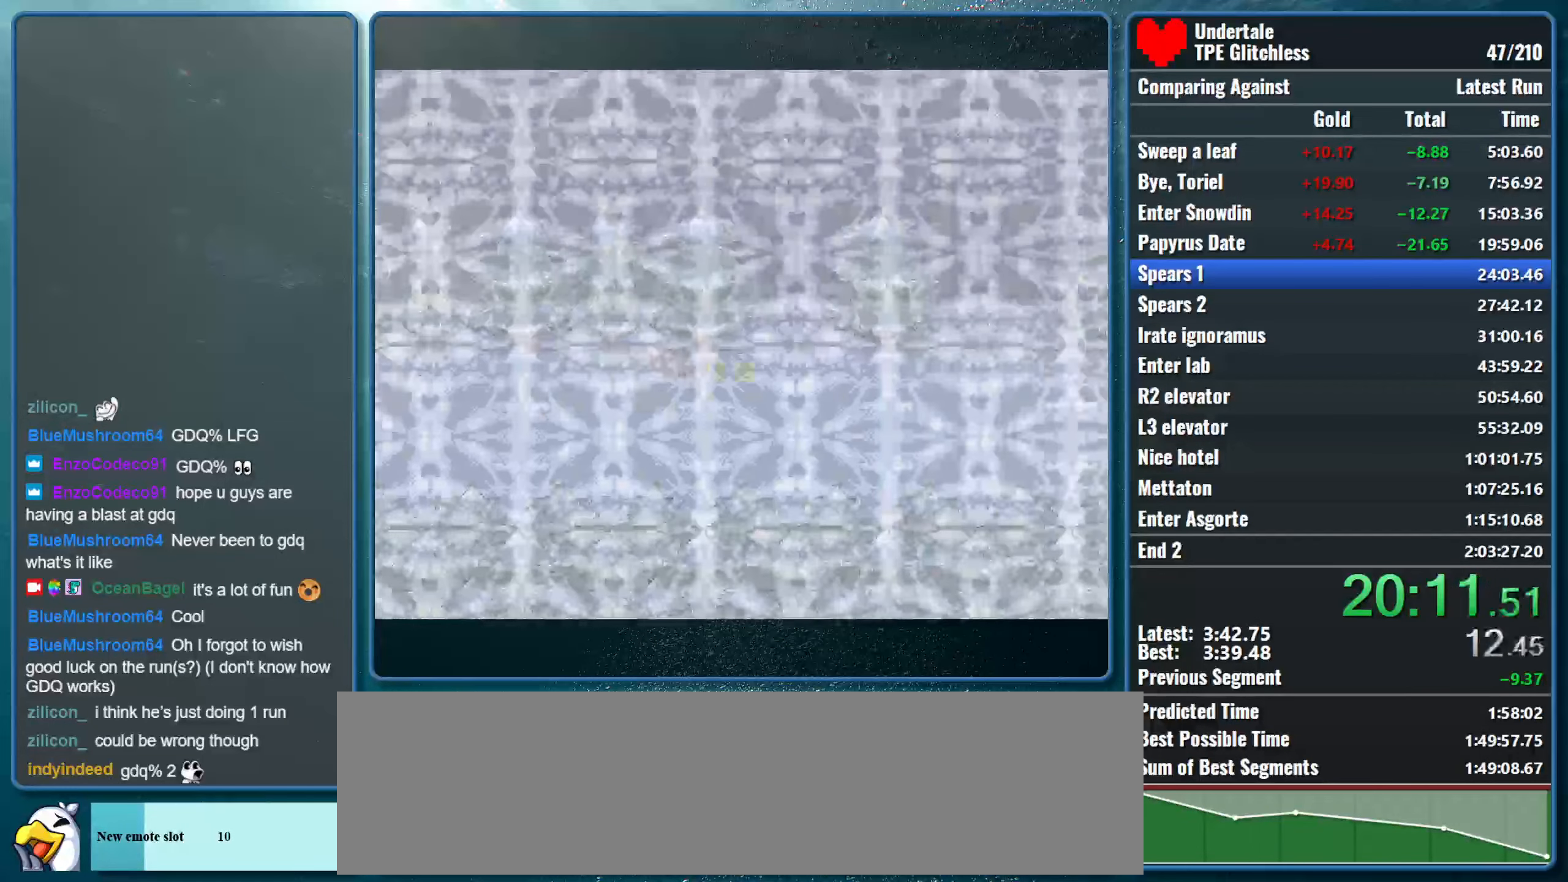
Gameplay with keyboard; each line is a JSON object with the keys held at the frame after it. "events" lists presses ("down") and releases ("up") of "alt", "c", "ctrl", "down", "left", "return", "right", "shift", "space", "up", "x" and "z" between this image and that frame as [ms after this image, input, new state], when the widget could be followed in between. No other keys are recorded. Mouse input is not recorded.
{"keys": ["right"], "events": []}
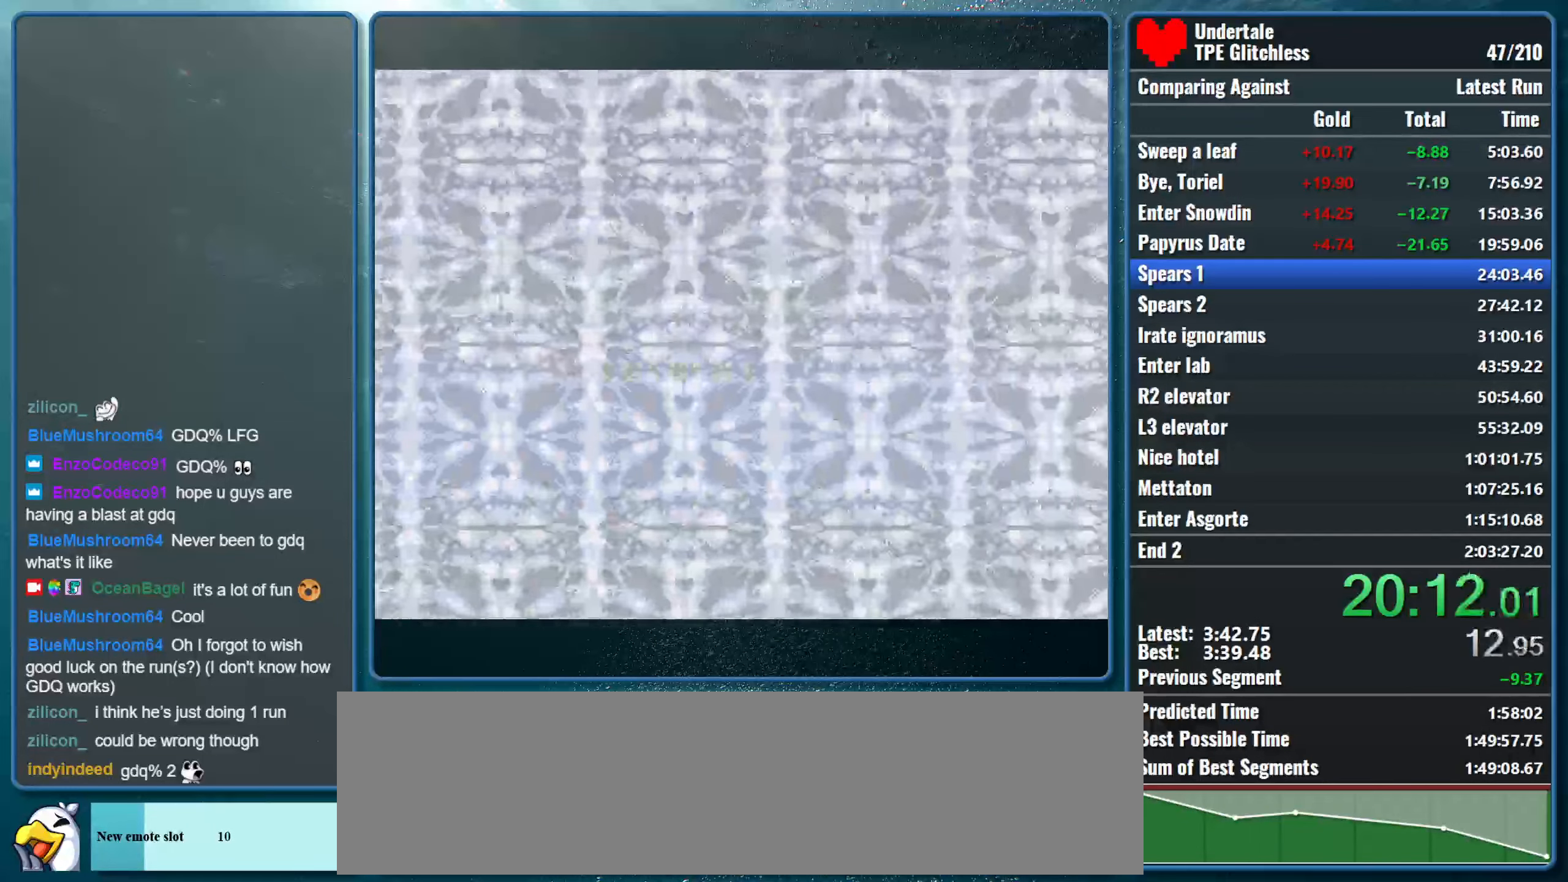
{"keys": ["right"], "events": []}
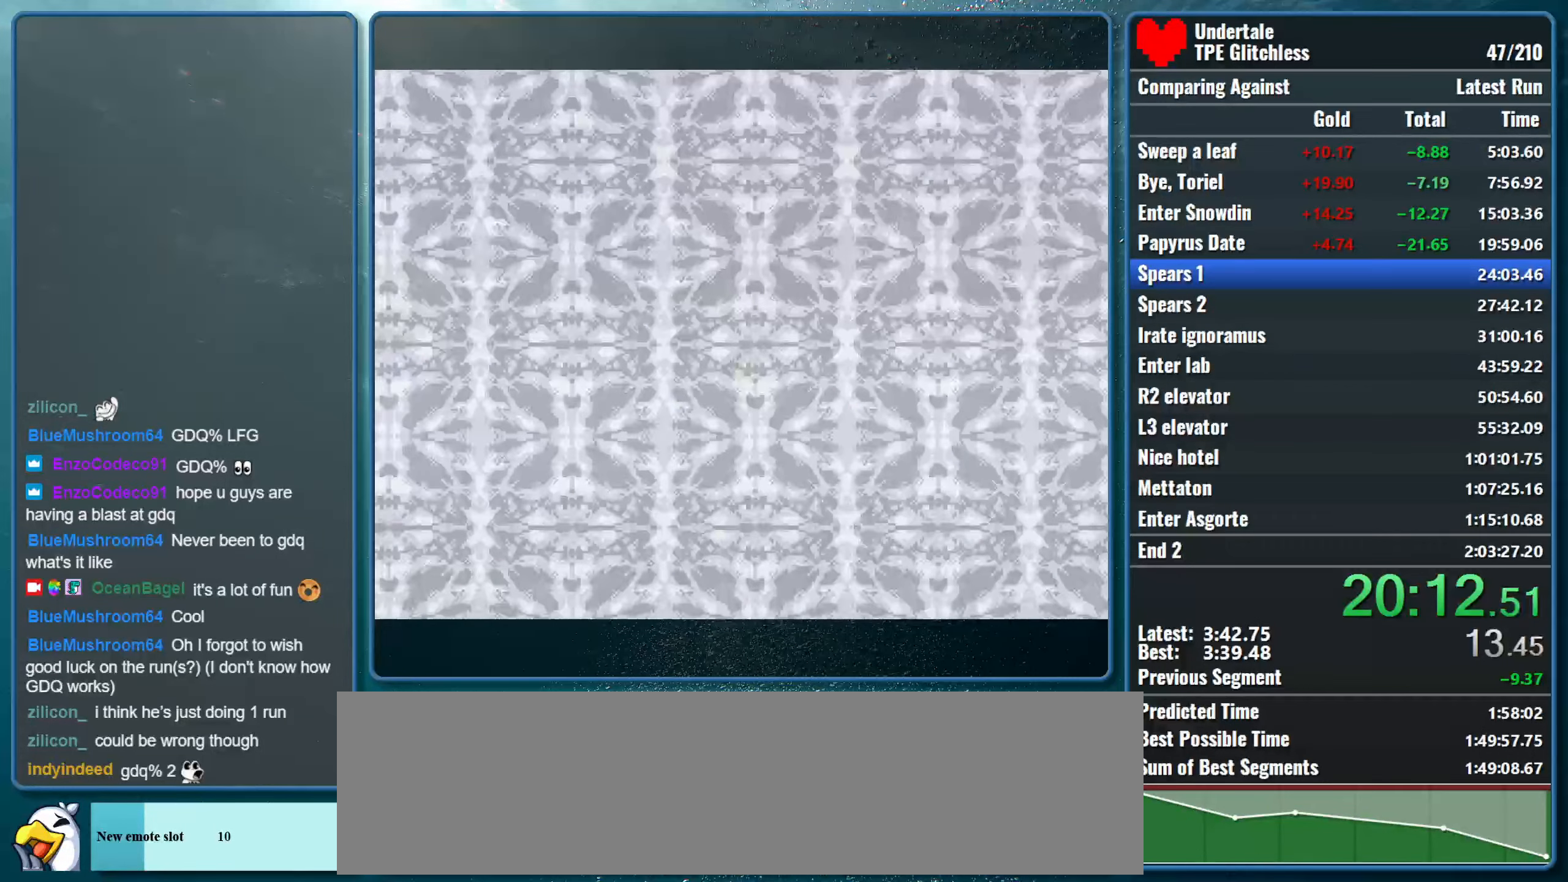
{"keys": ["right"], "events": []}
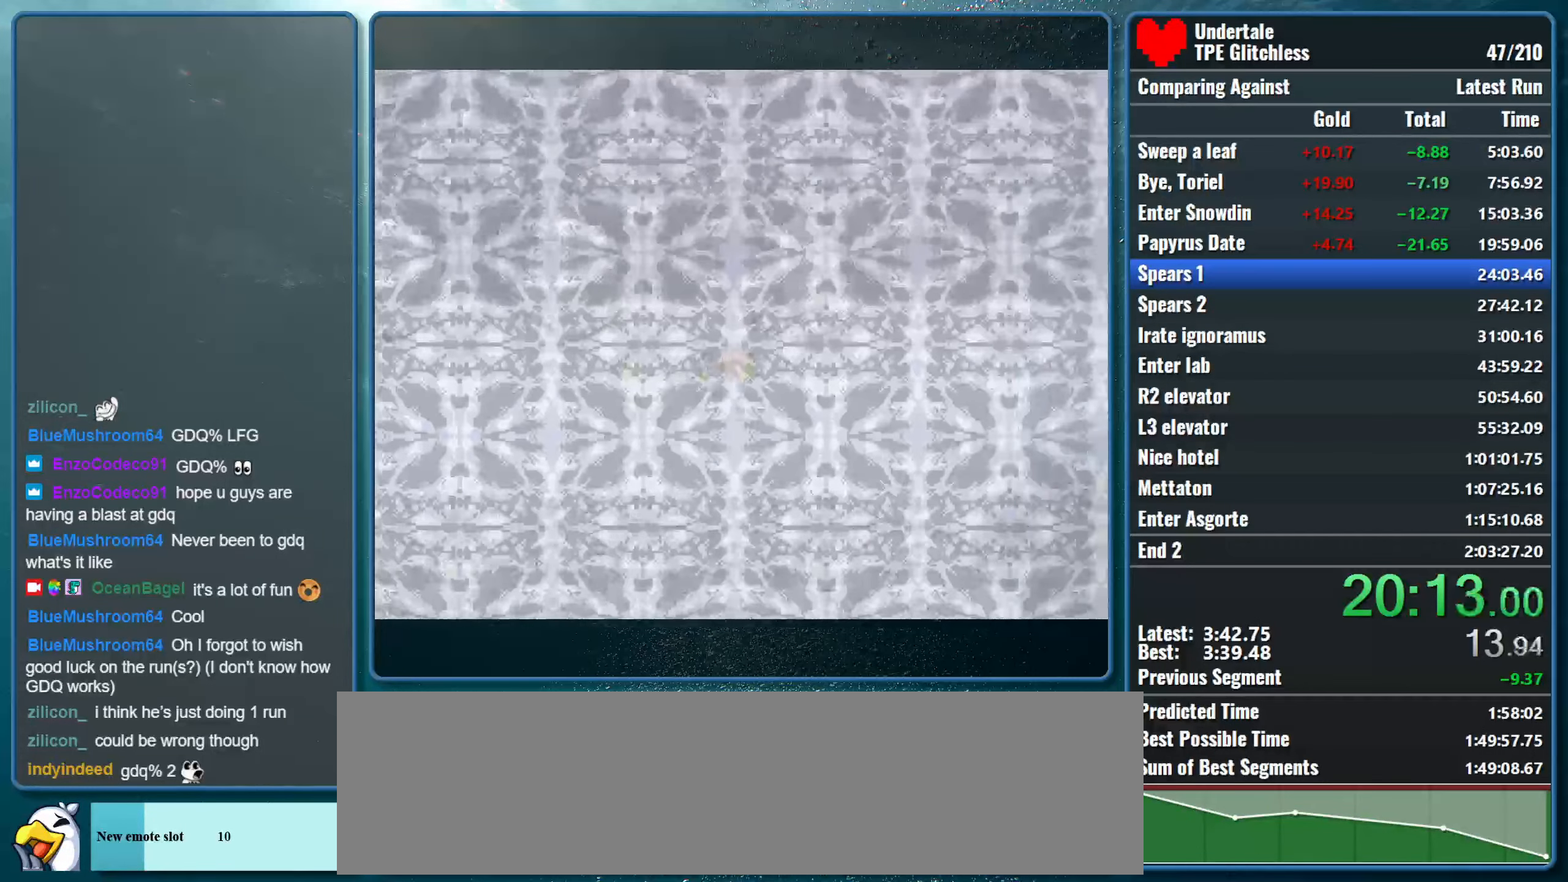
{"keys": ["right"], "events": []}
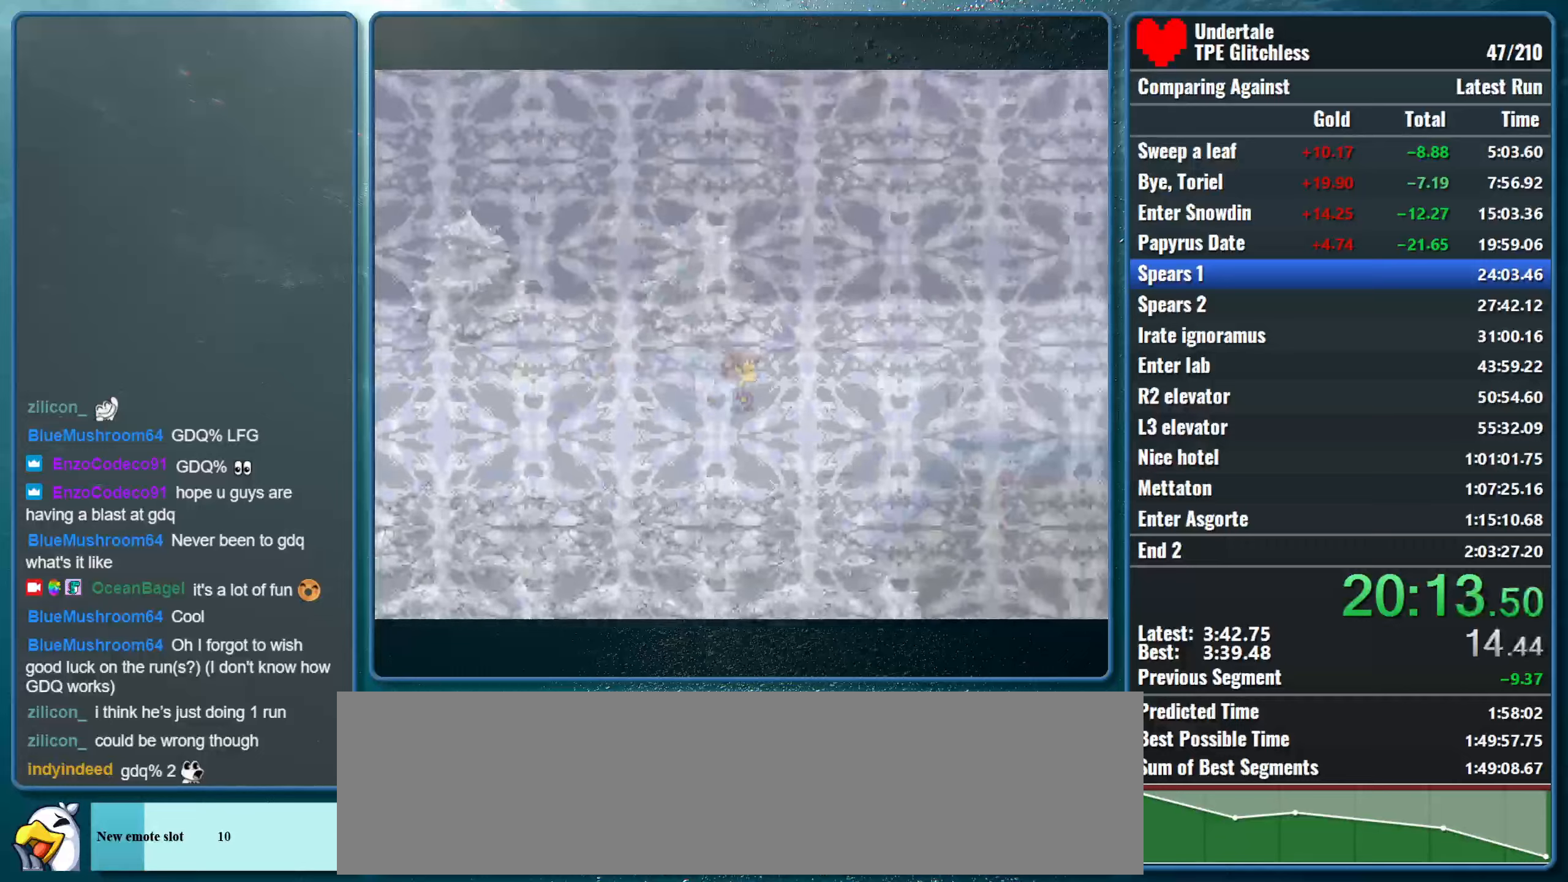
{"keys": ["right"], "events": []}
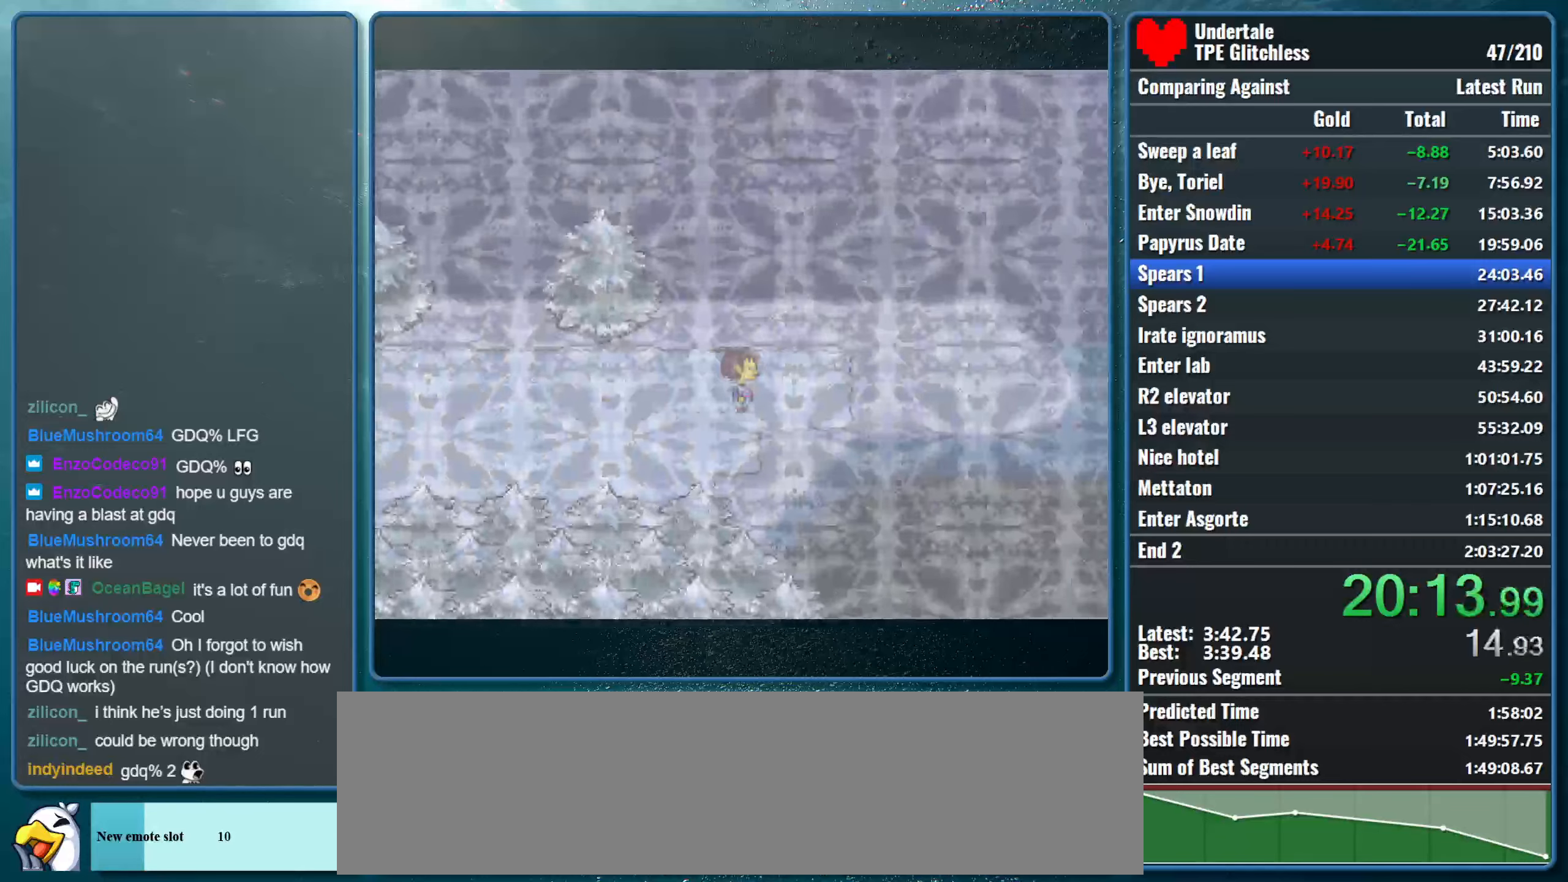
{"keys": ["right"], "events": []}
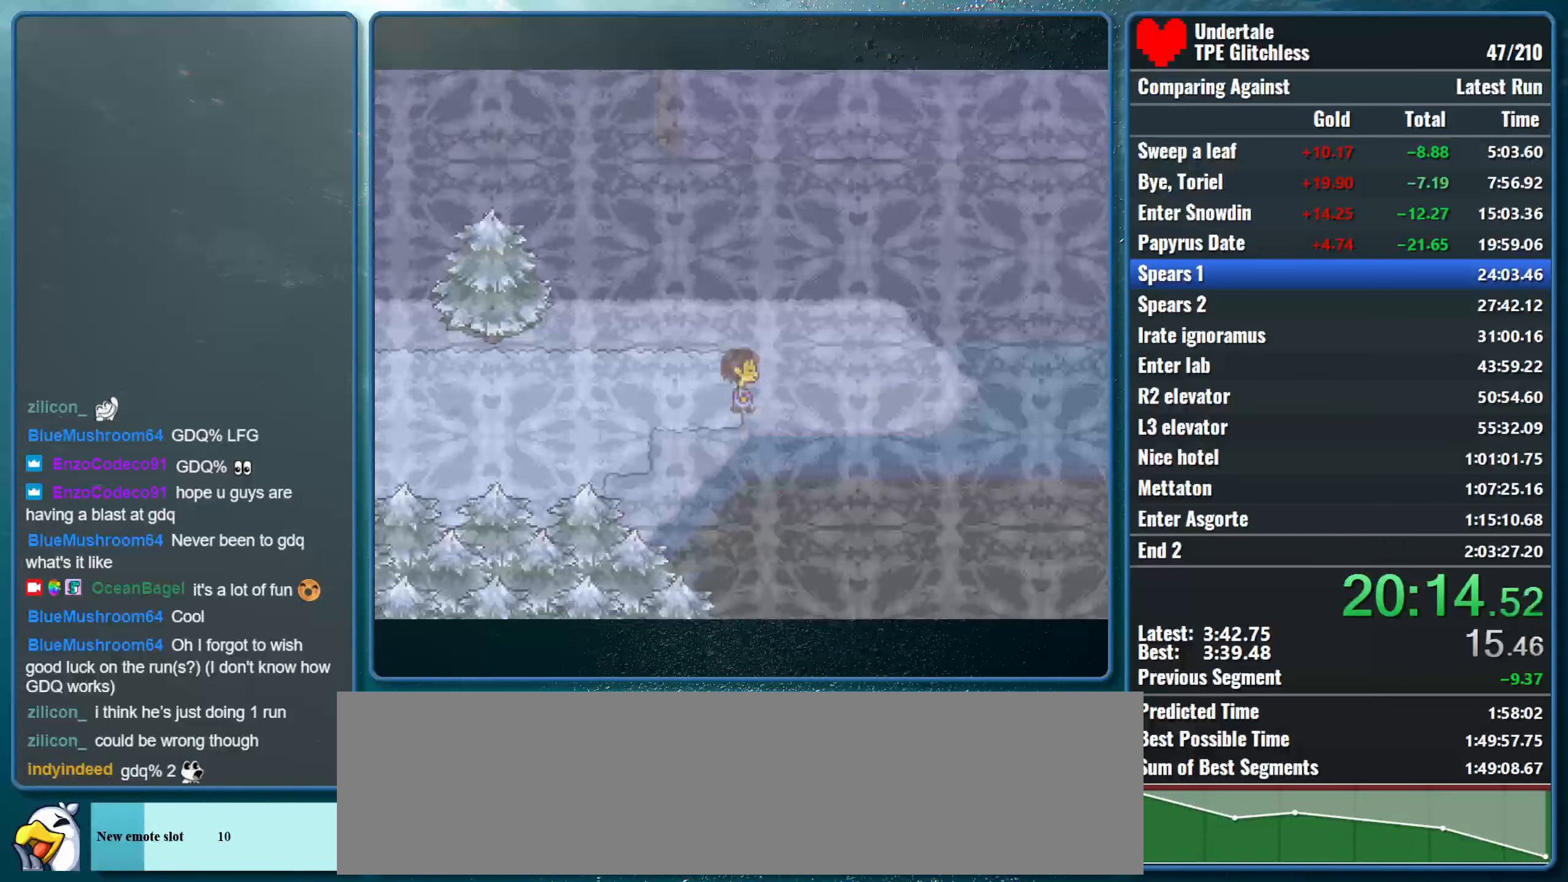
{"keys": ["right"], "events": []}
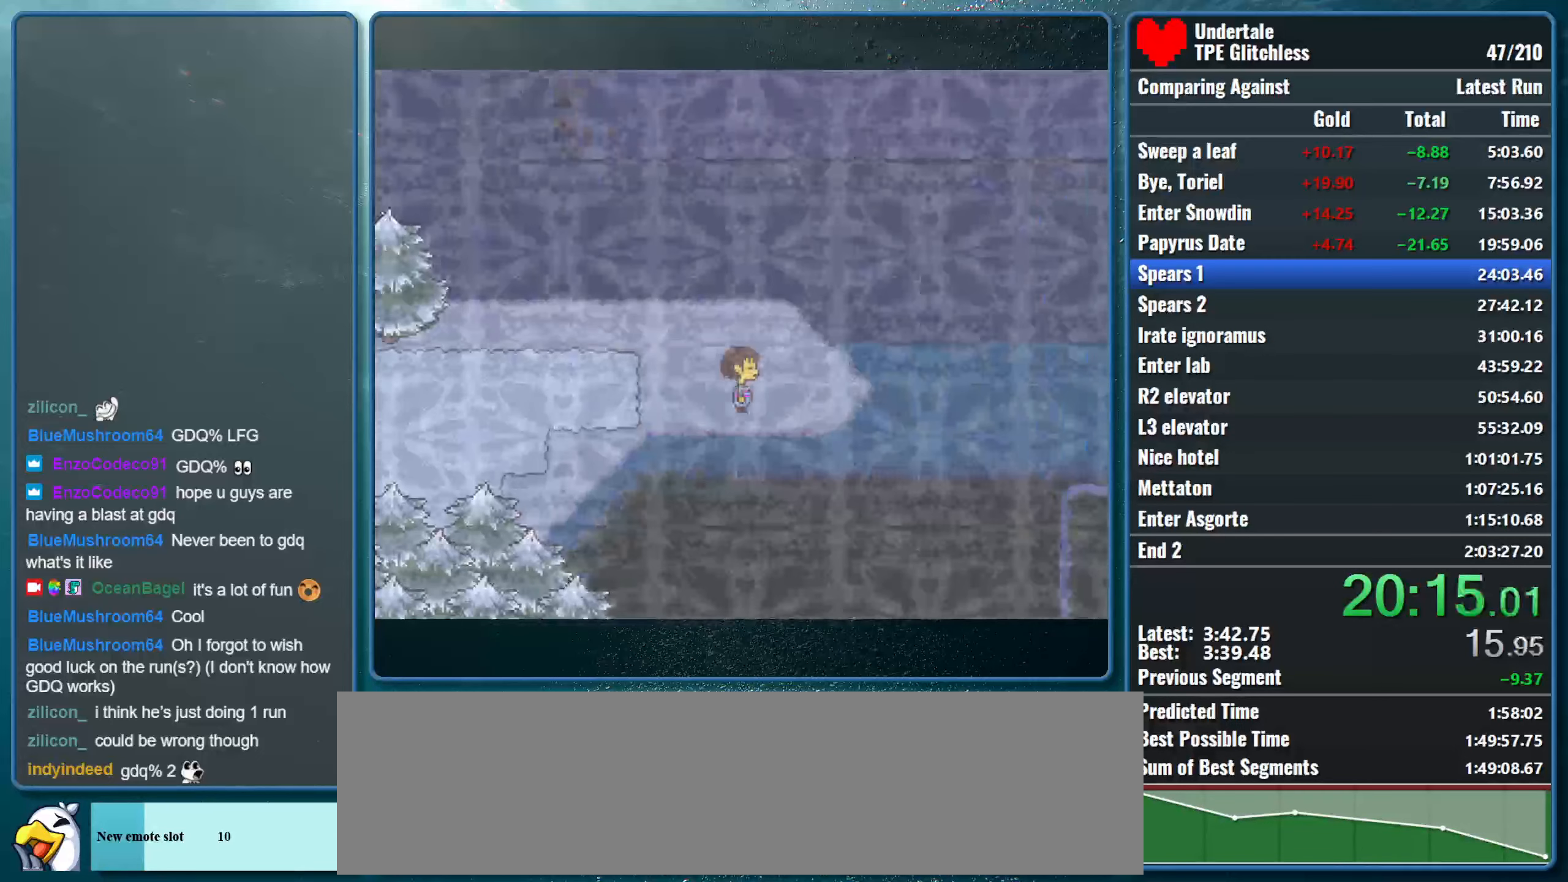
{"keys": ["right"], "events": []}
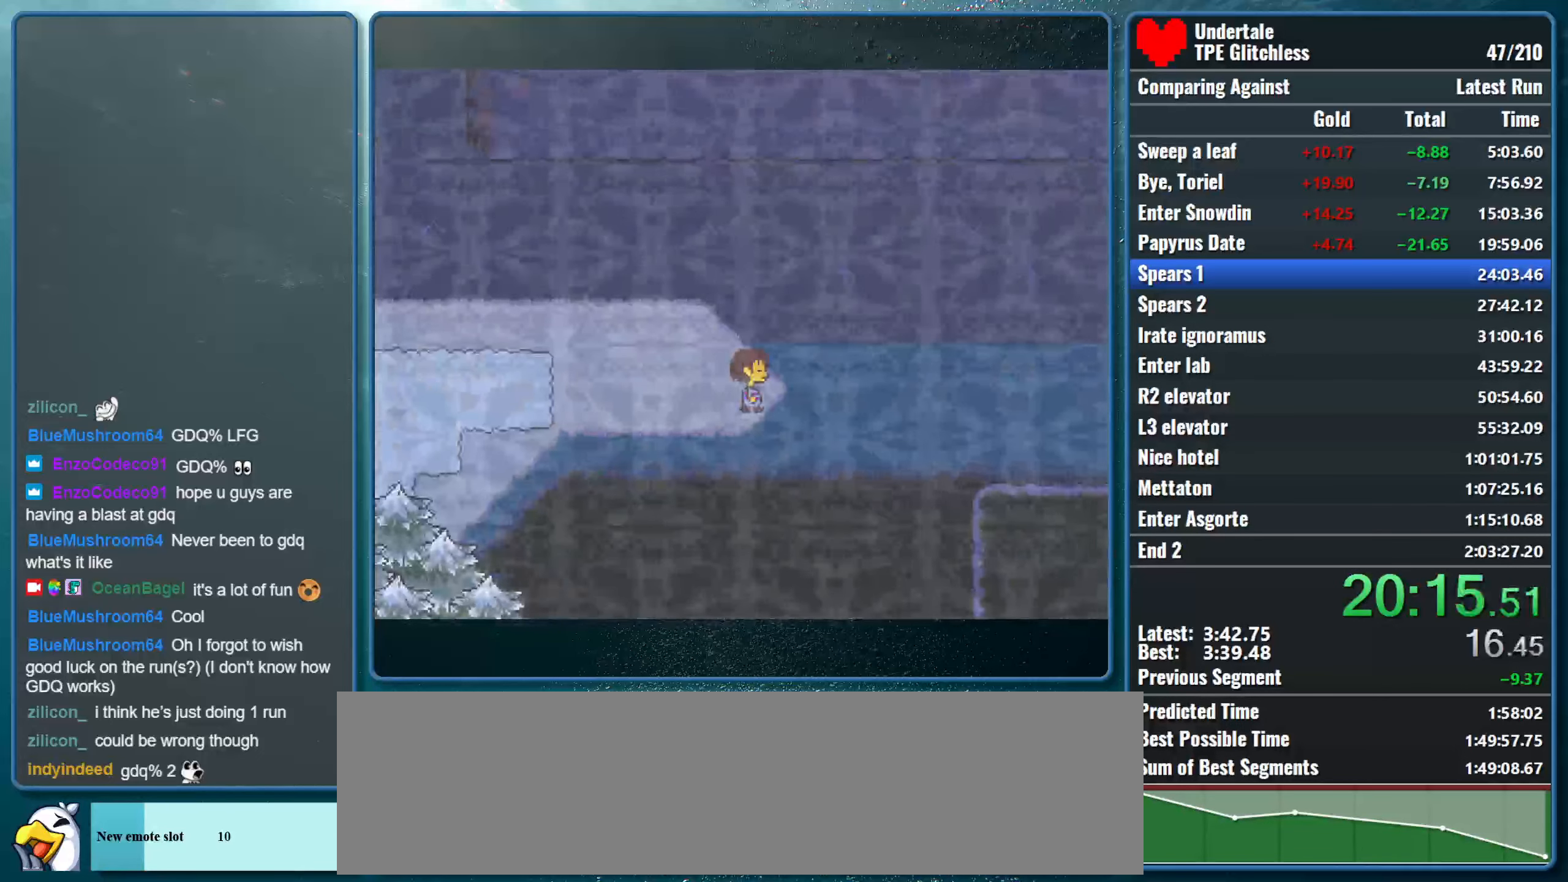
{"keys": ["right"], "events": []}
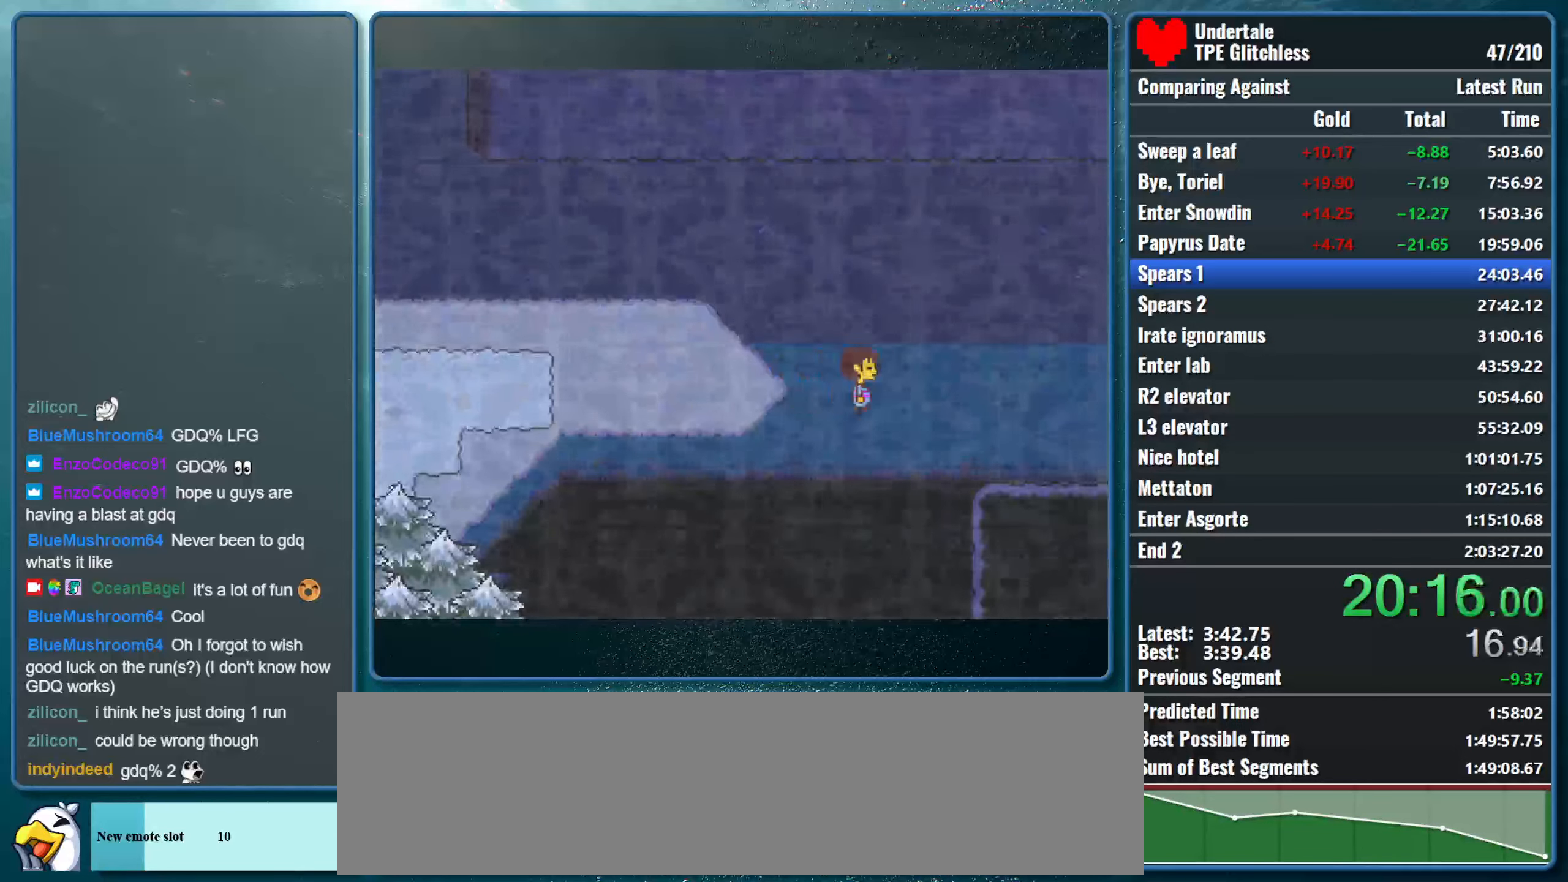
{"keys": ["right"], "events": []}
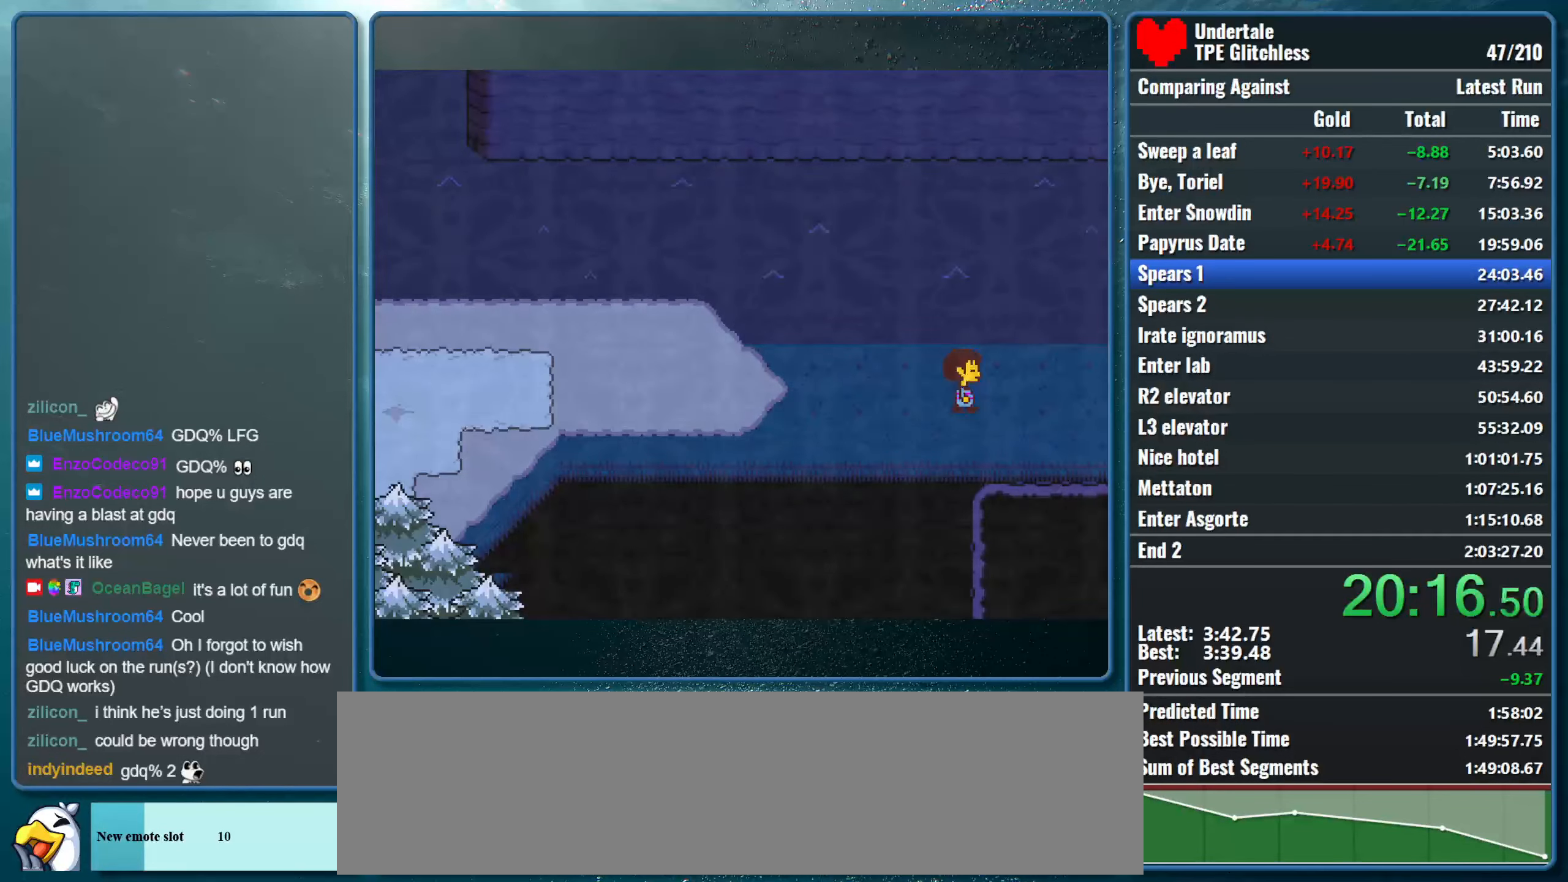
{"keys": ["right"], "events": []}
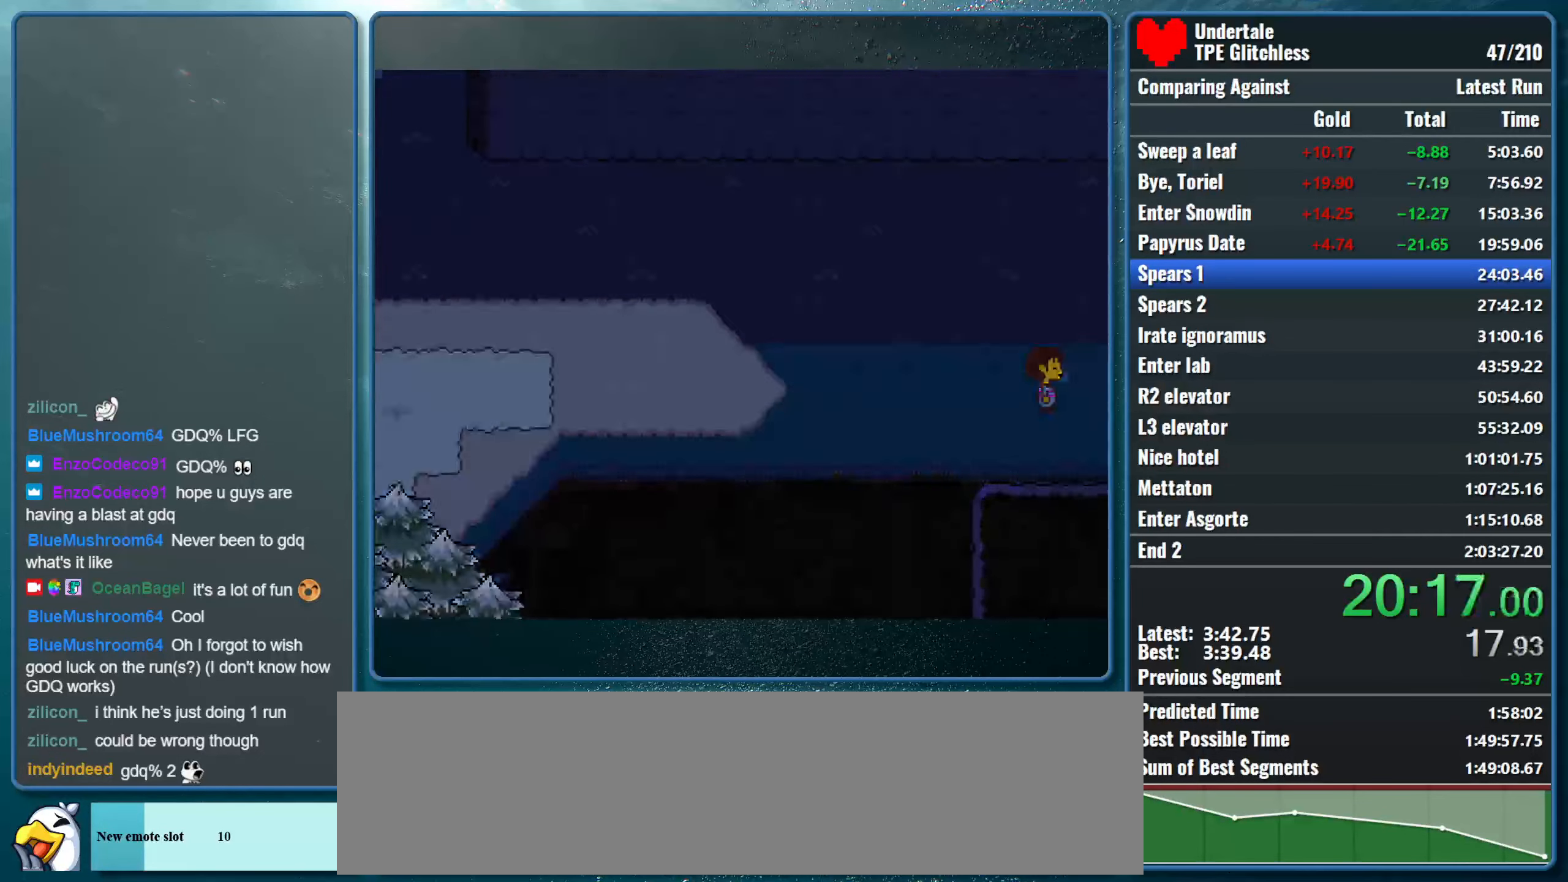
{"keys": ["right"], "events": []}
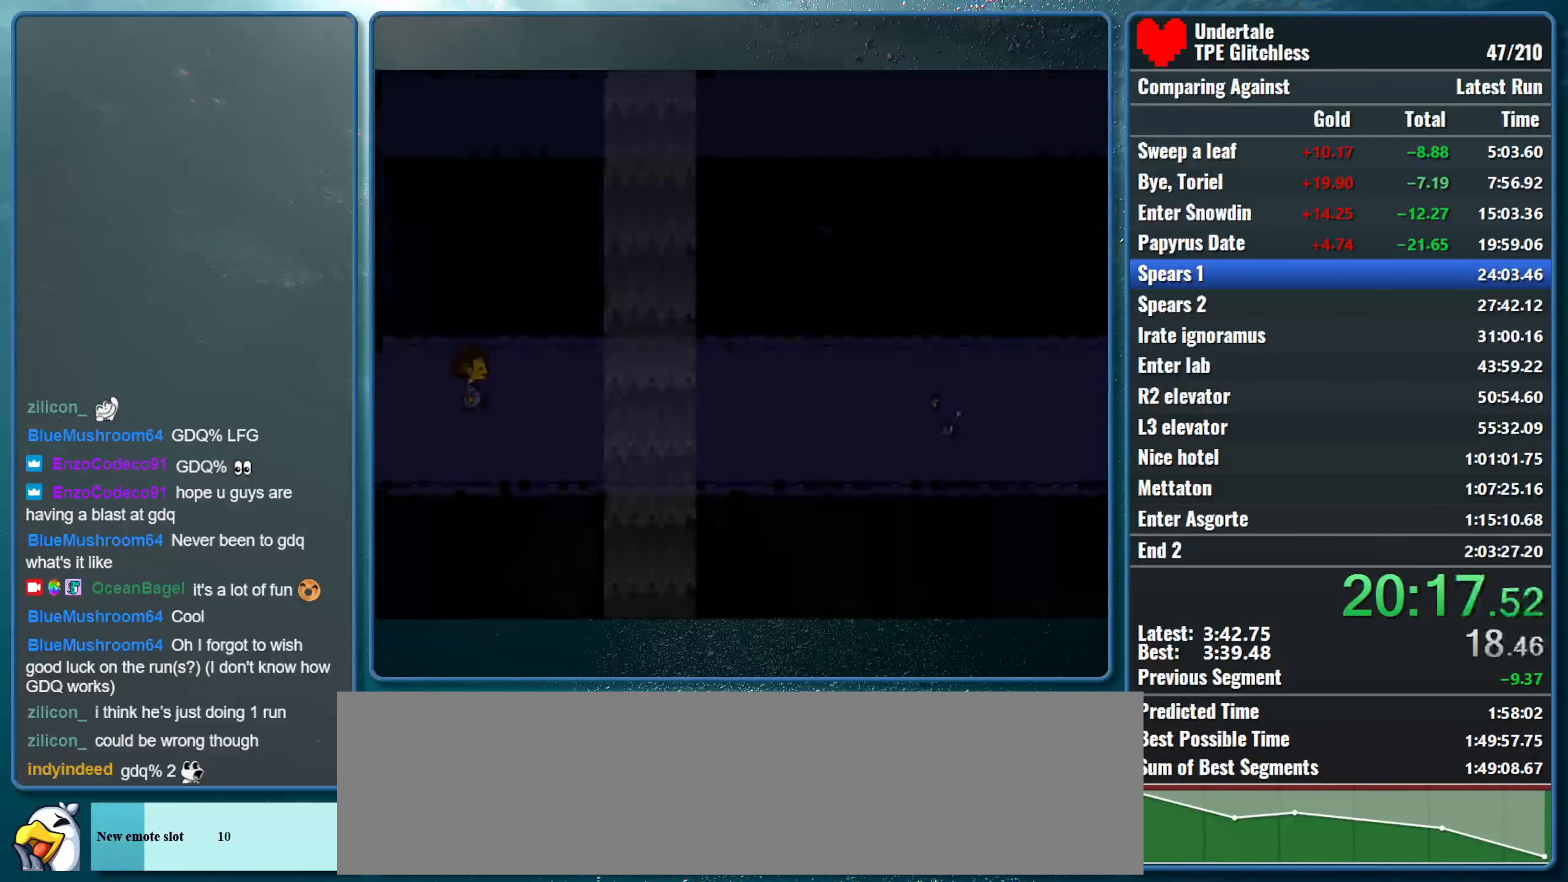
{"keys": ["right"], "events": []}
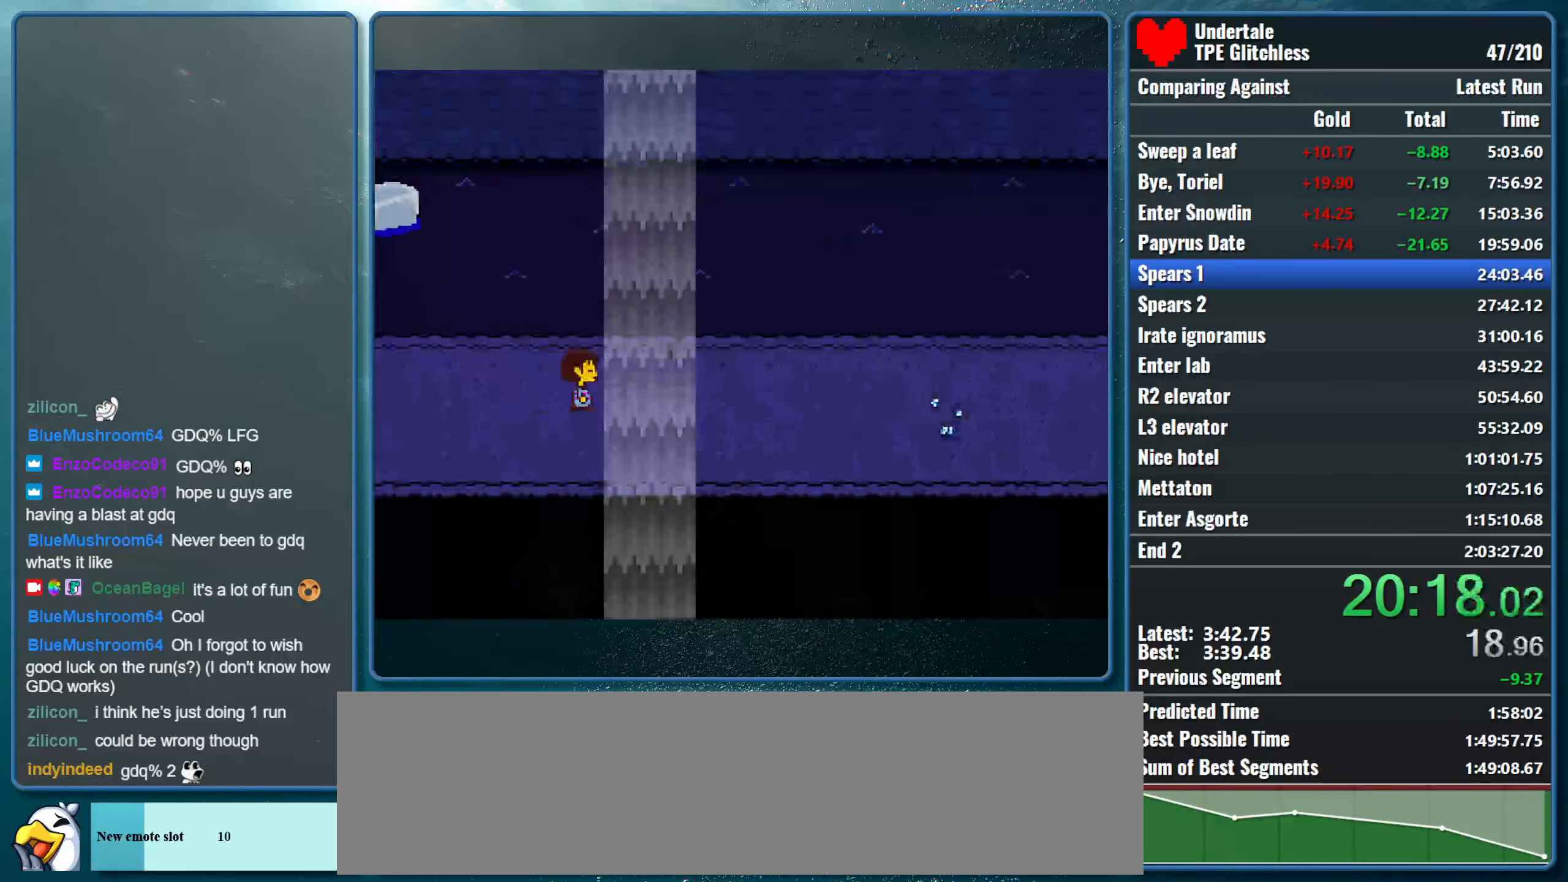
{"keys": ["right"], "events": []}
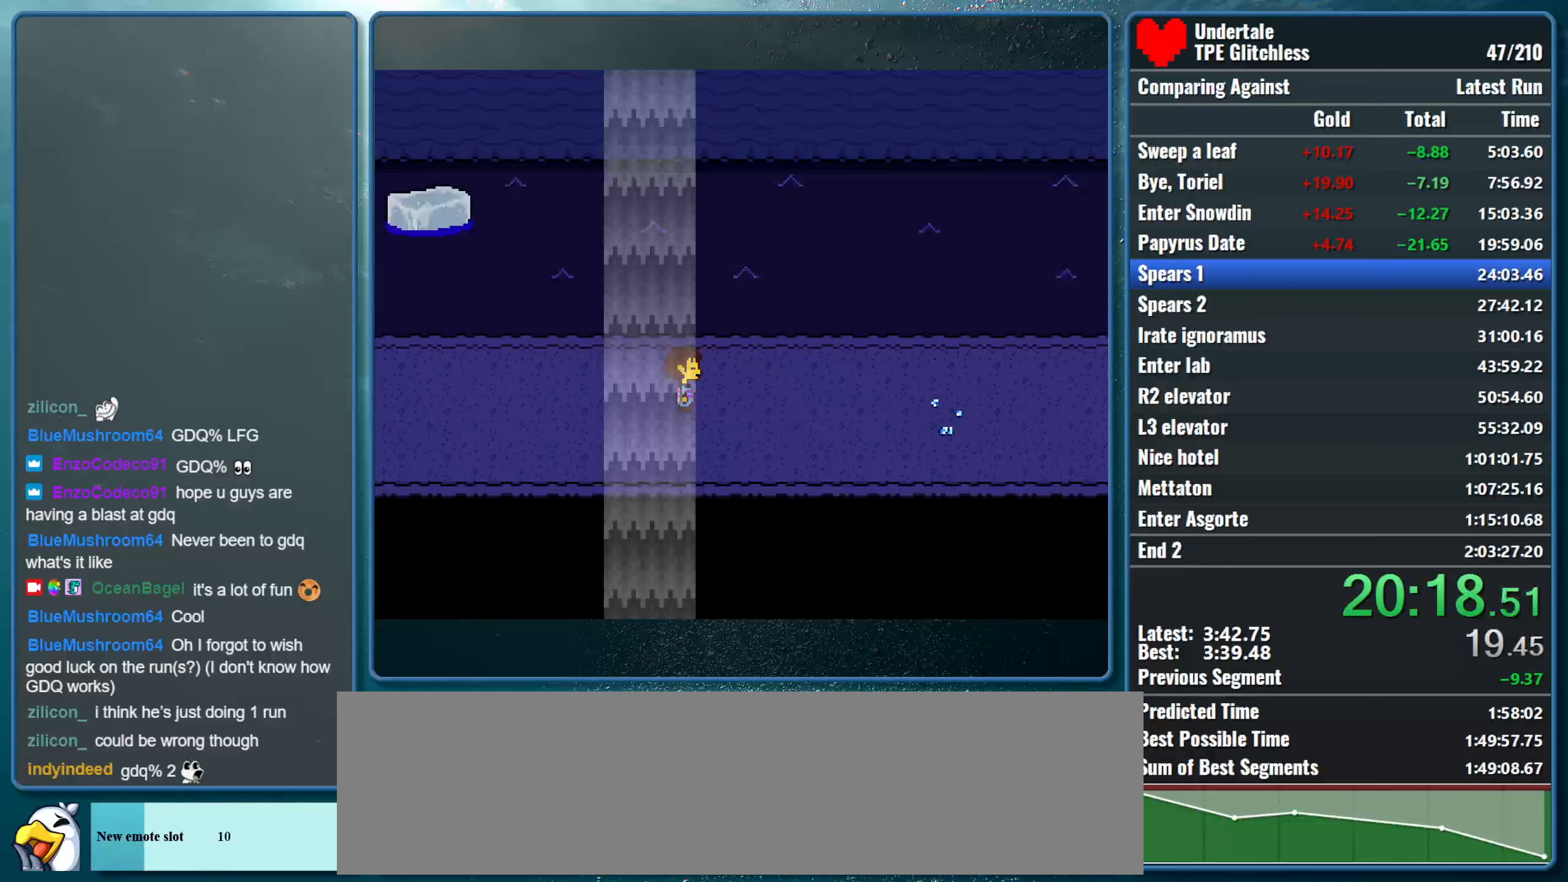
{"keys": ["right"], "events": []}
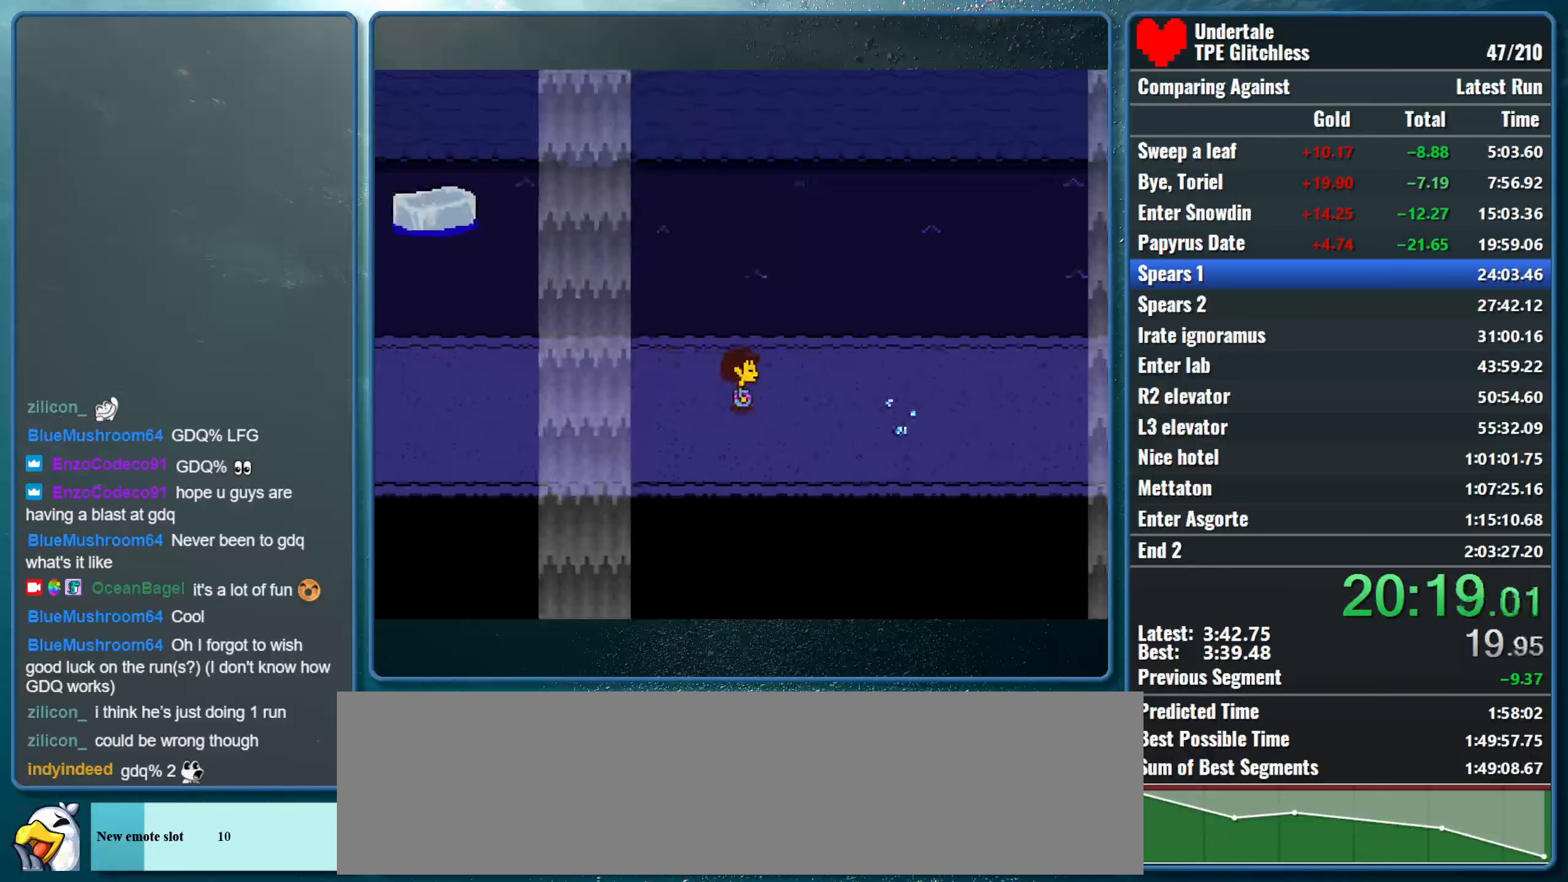
{"keys": ["right"], "events": []}
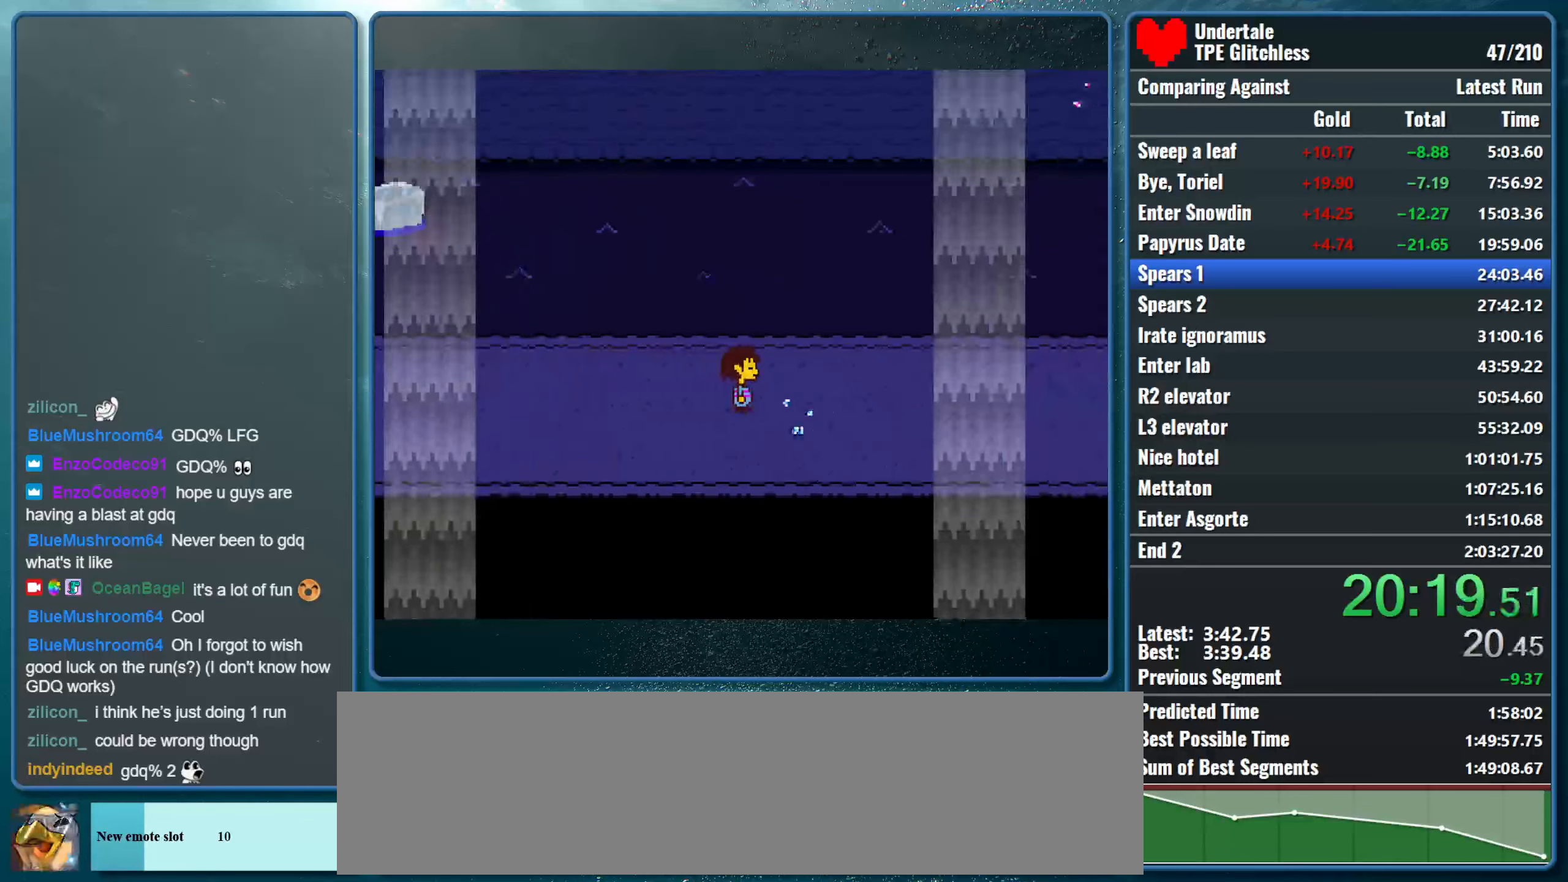
{"keys": ["right"], "events": []}
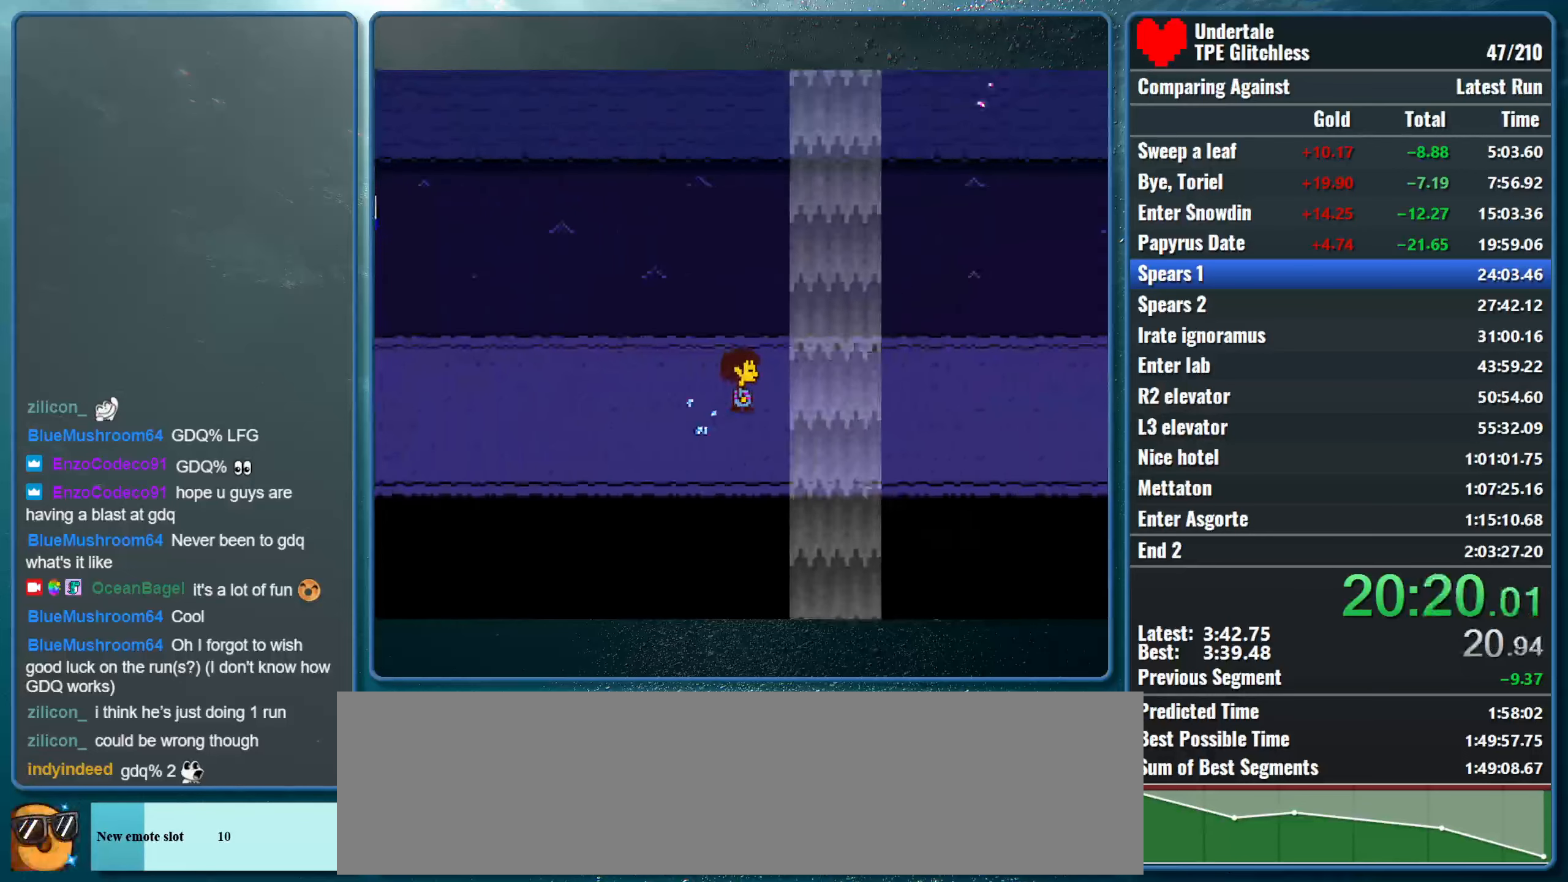
{"keys": ["right"], "events": []}
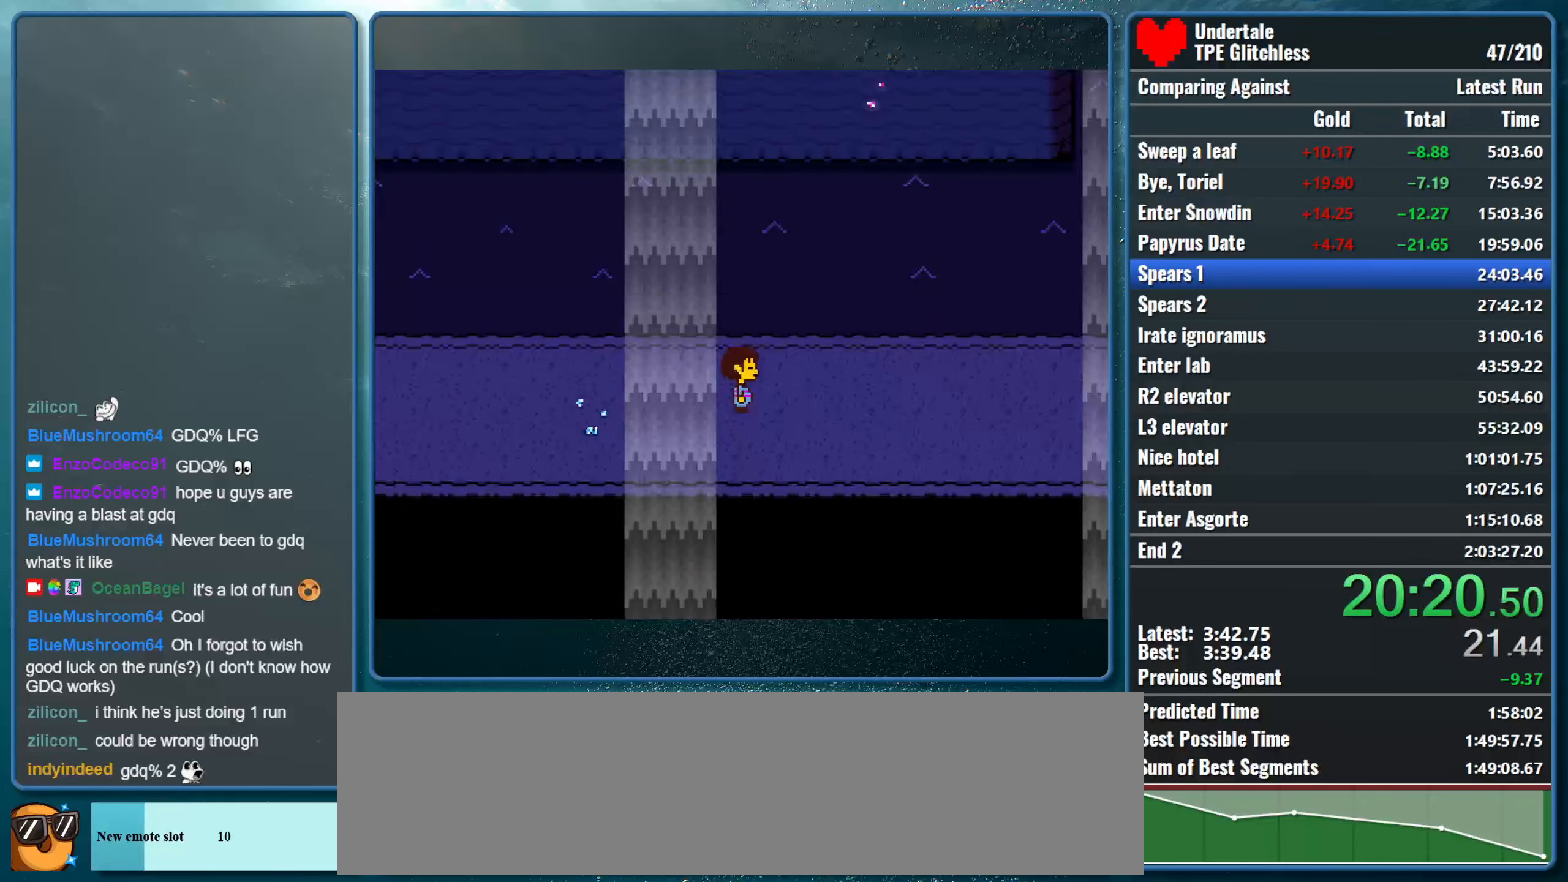
{"keys": ["right"], "events": []}
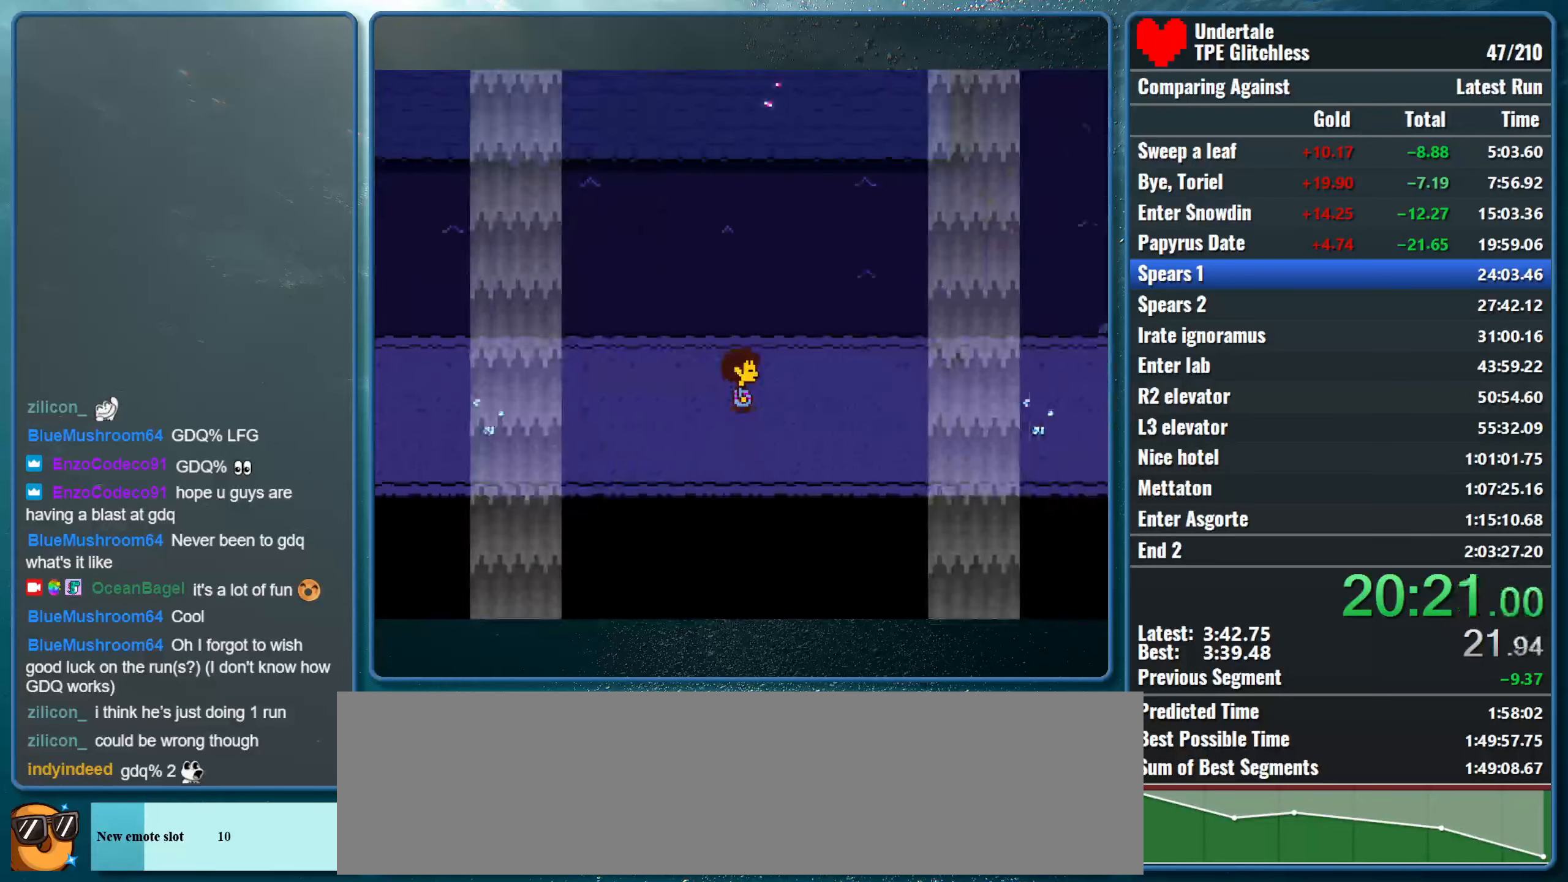
{"keys": ["right"], "events": []}
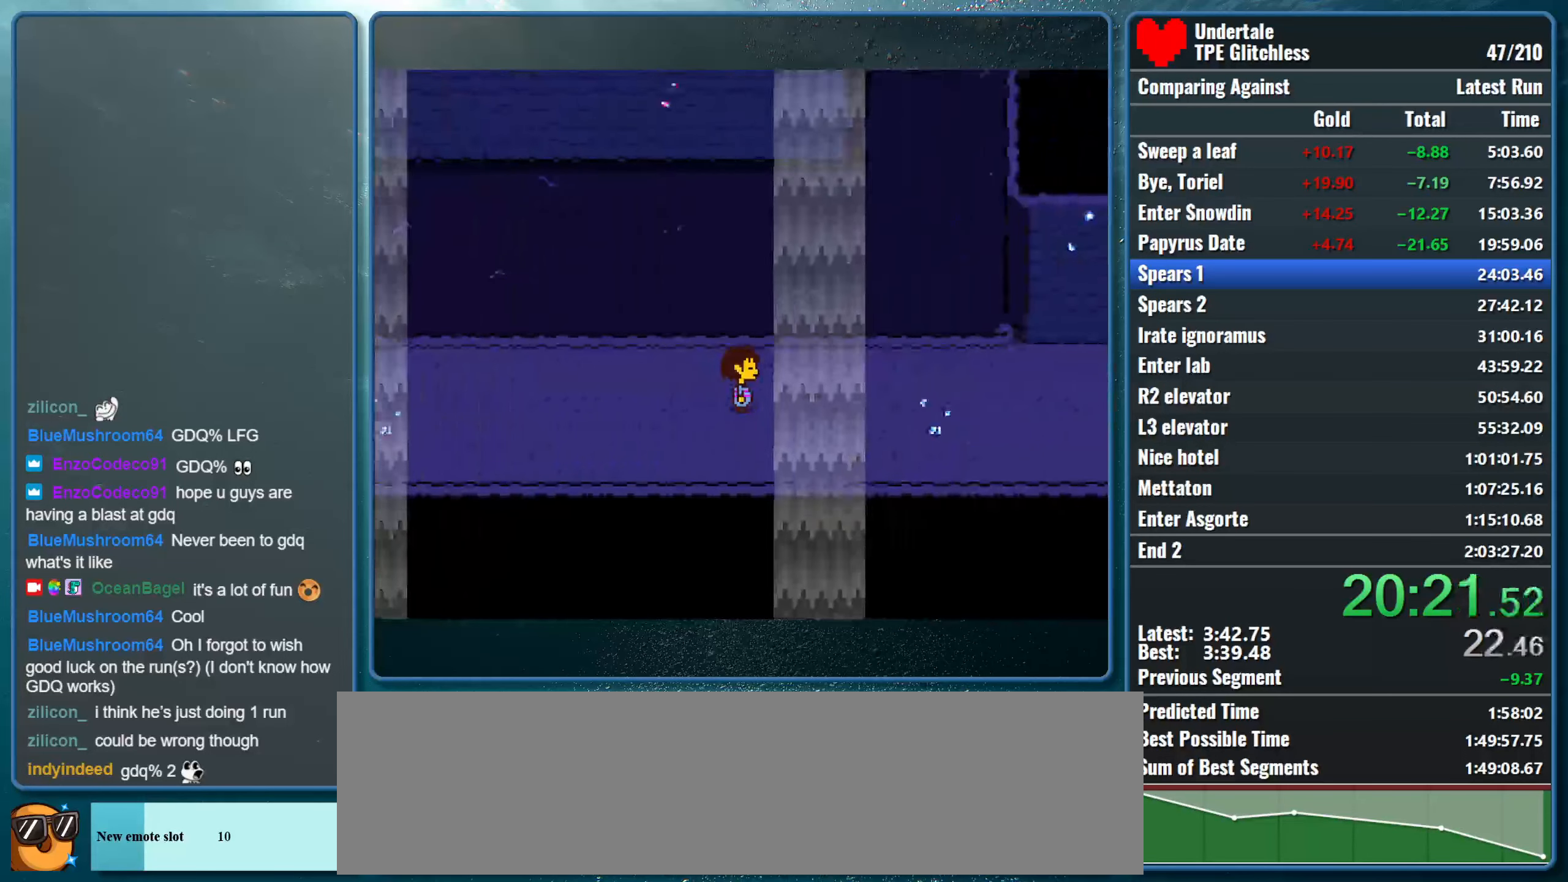
{"keys": ["right"], "events": []}
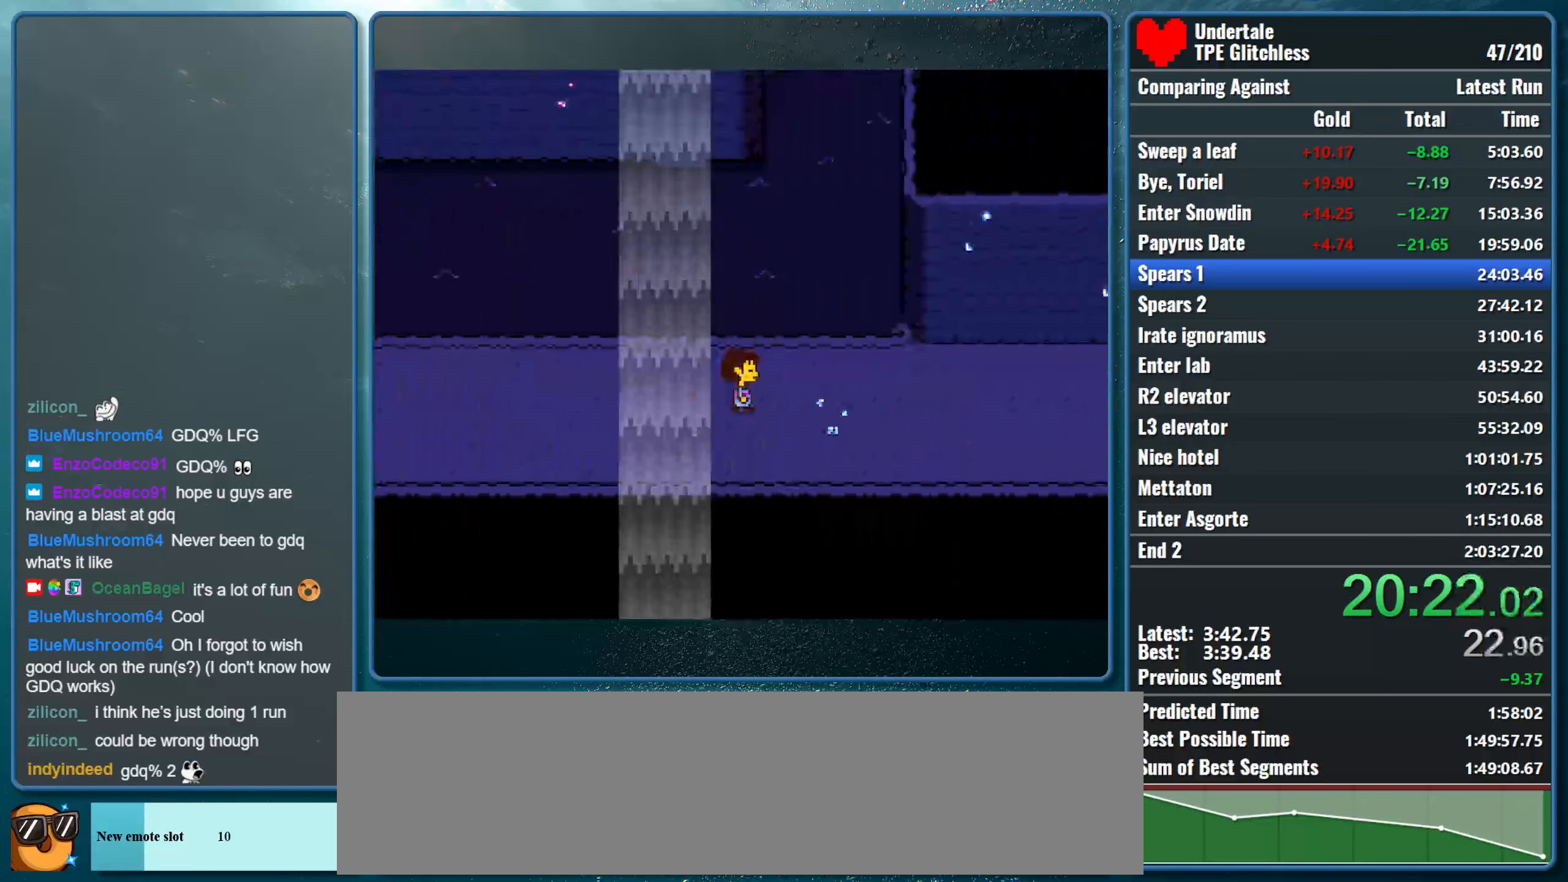
{"keys": ["right"], "events": []}
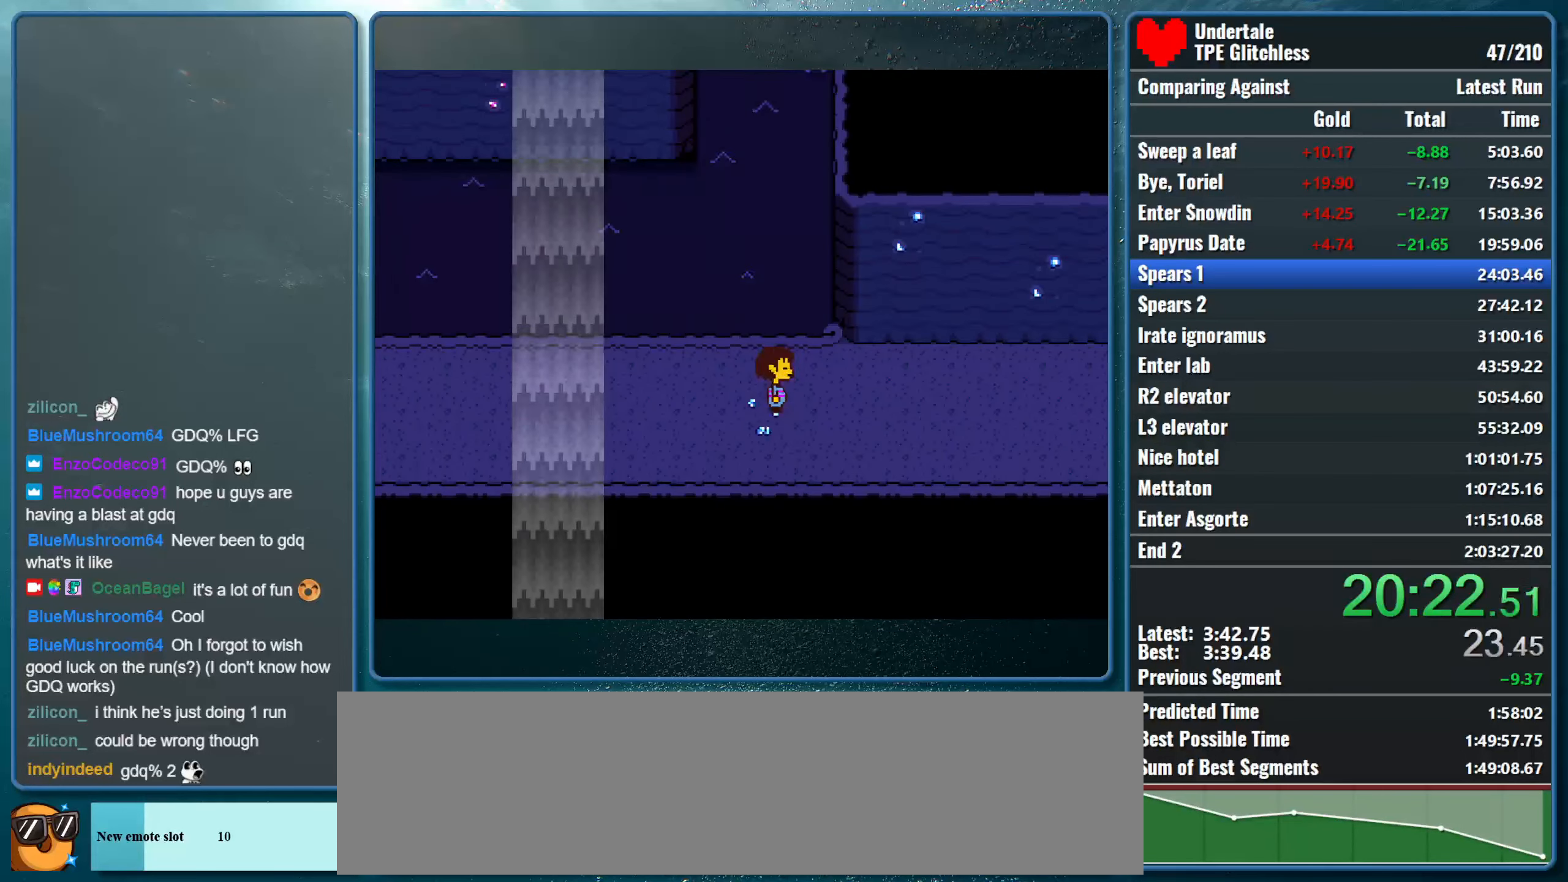
{"keys": ["right"], "events": []}
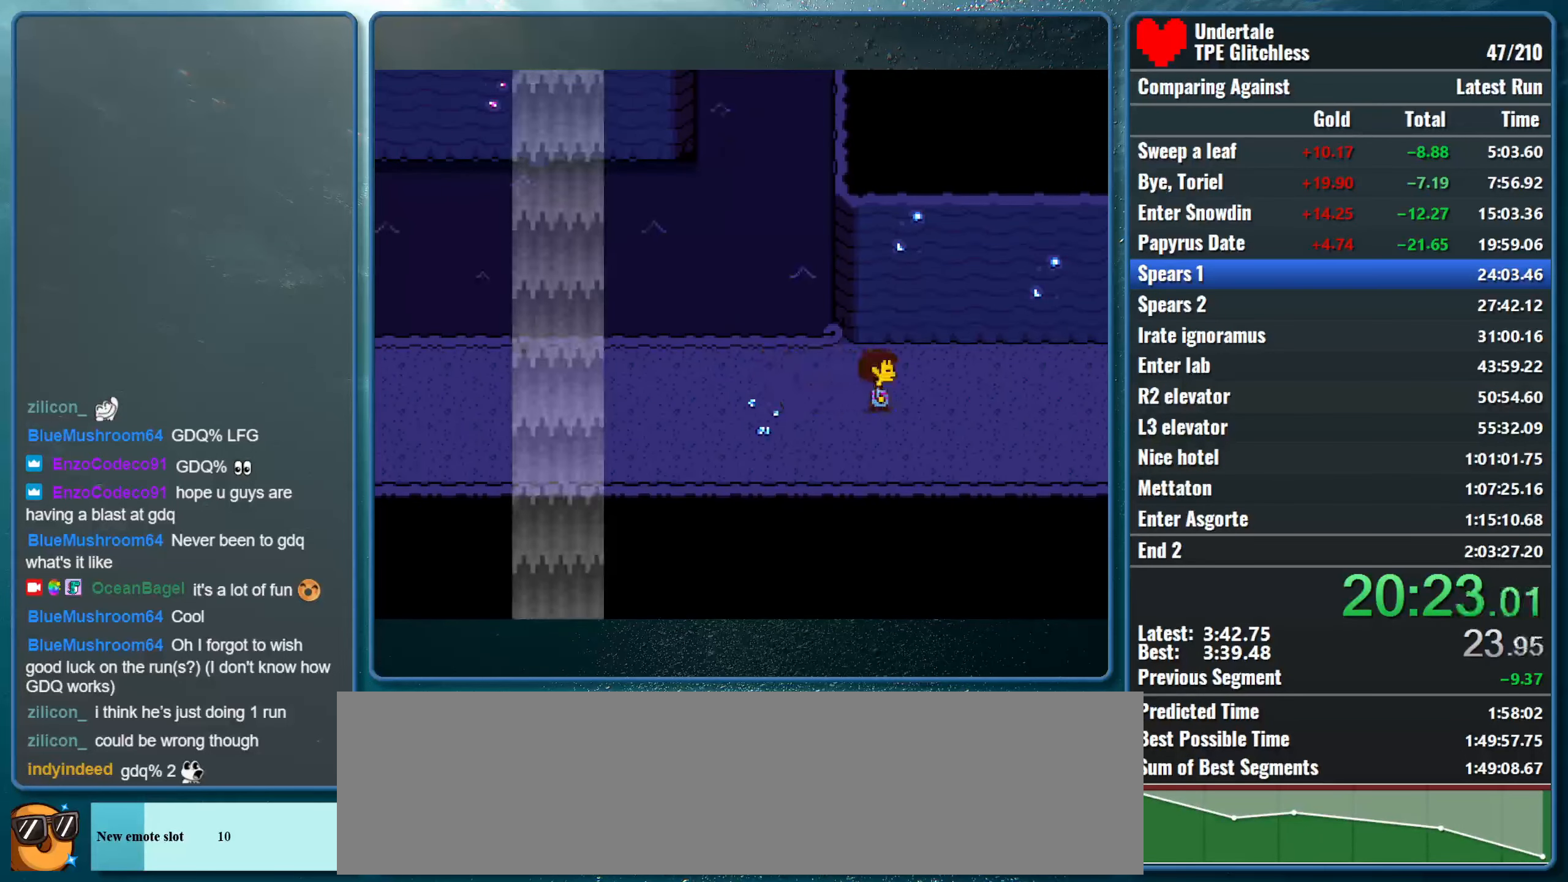
{"keys": ["right"], "events": []}
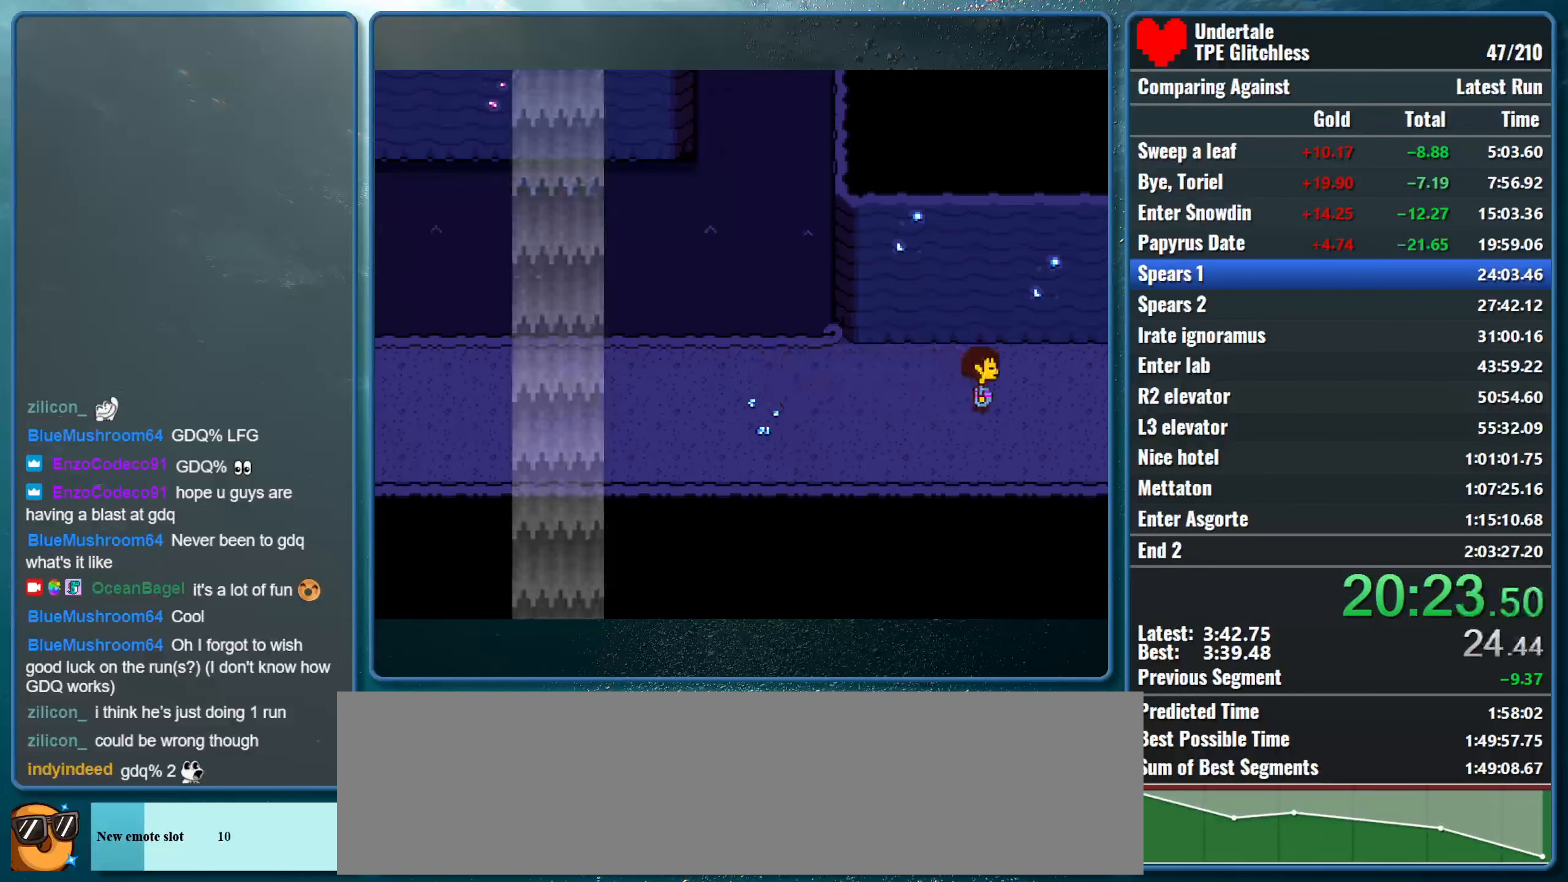
{"keys": ["right"], "events": []}
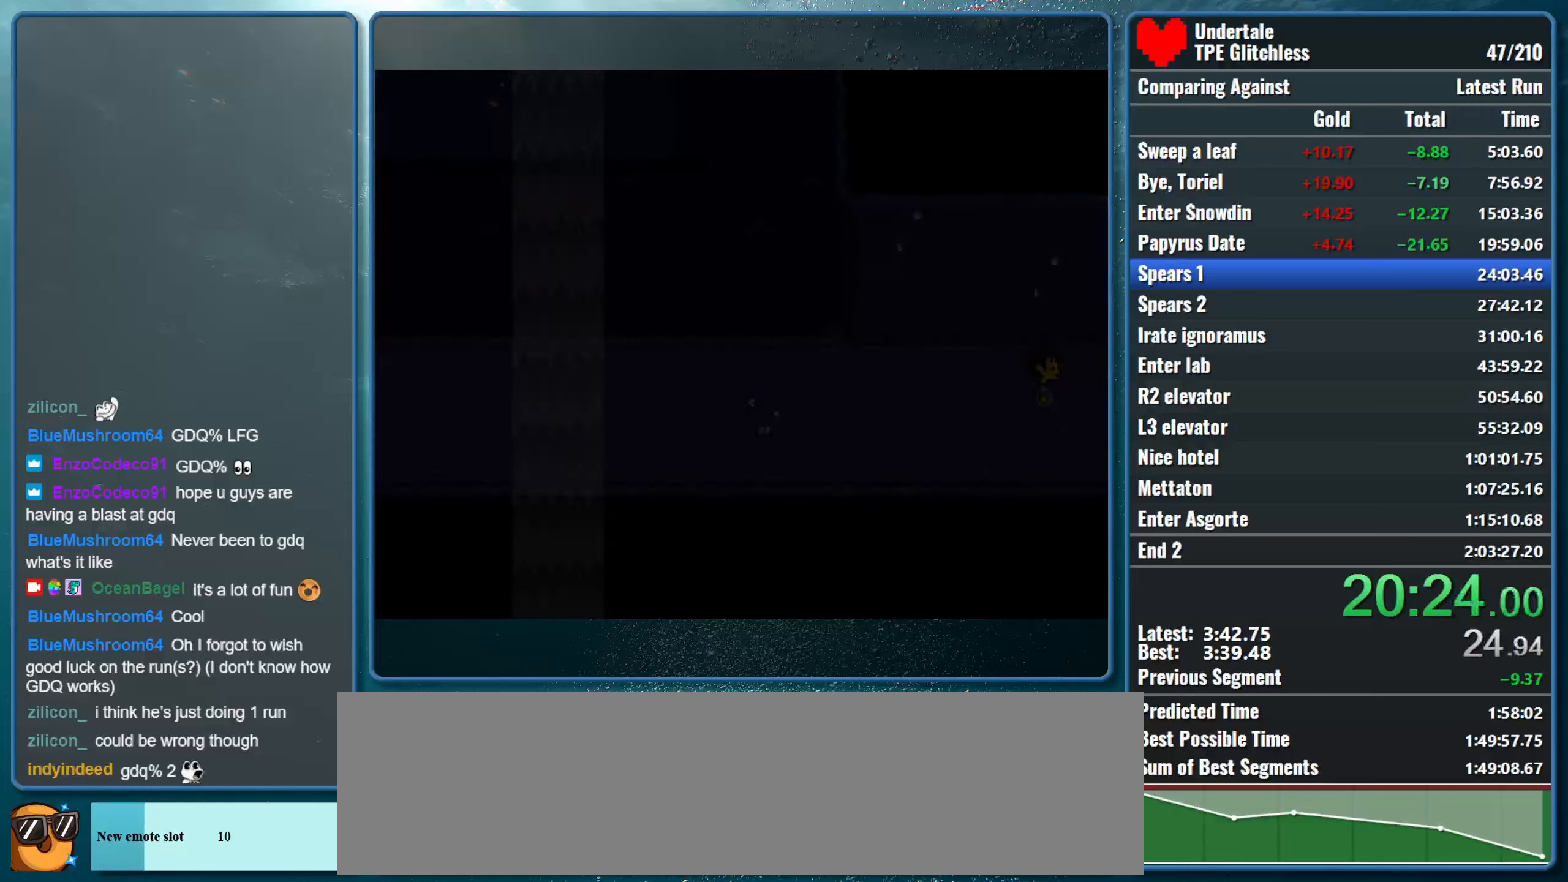
{"keys": ["right"], "events": []}
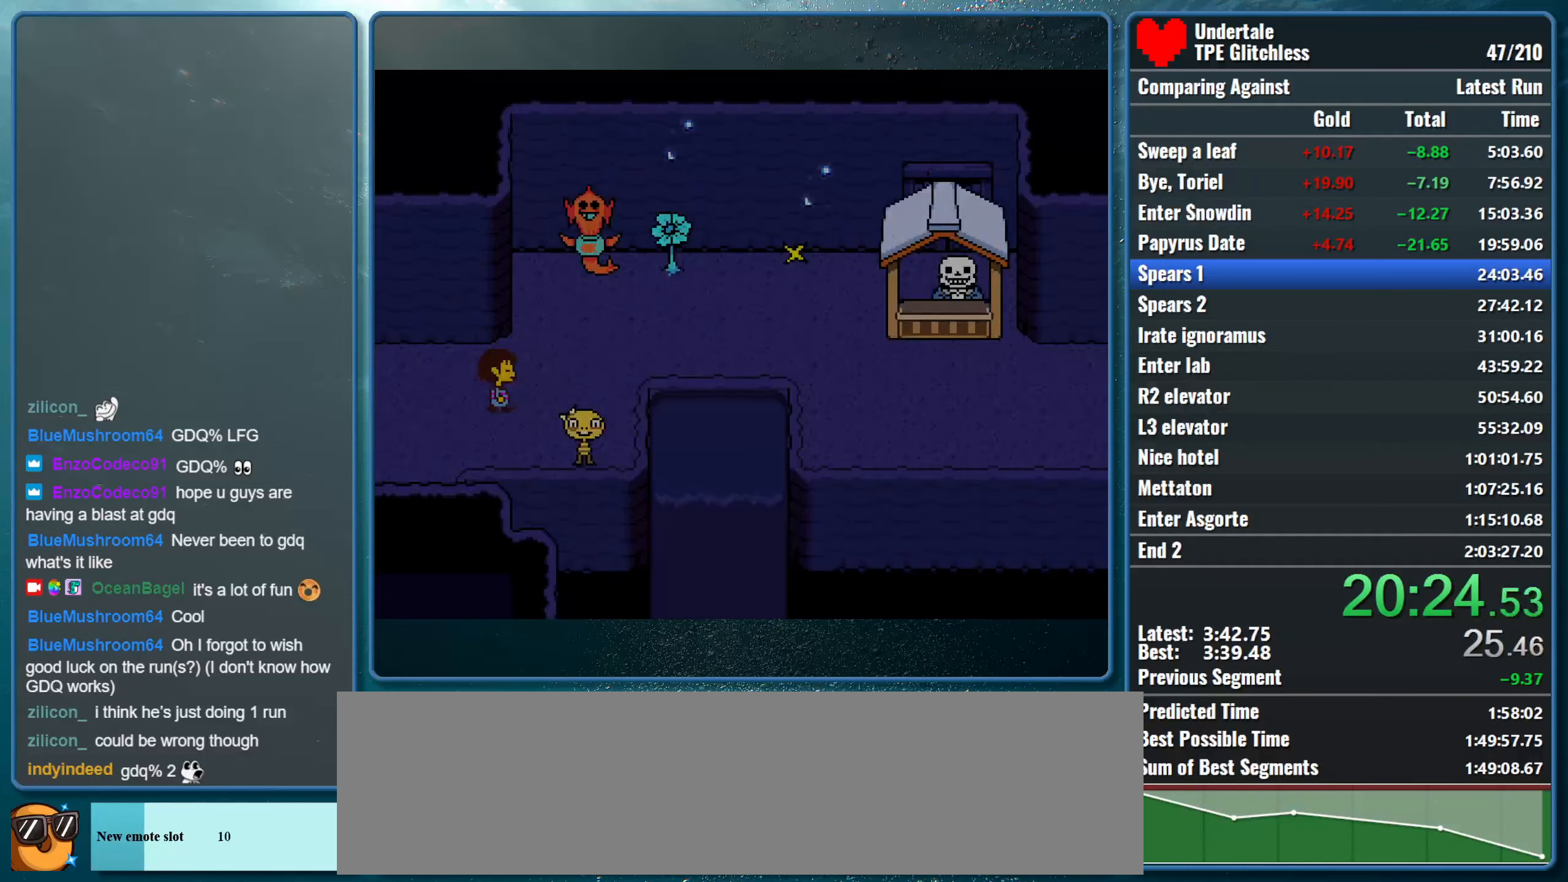
{"keys": ["right"], "events": [[66, "up", "down"], [333, "up", "up"]]}
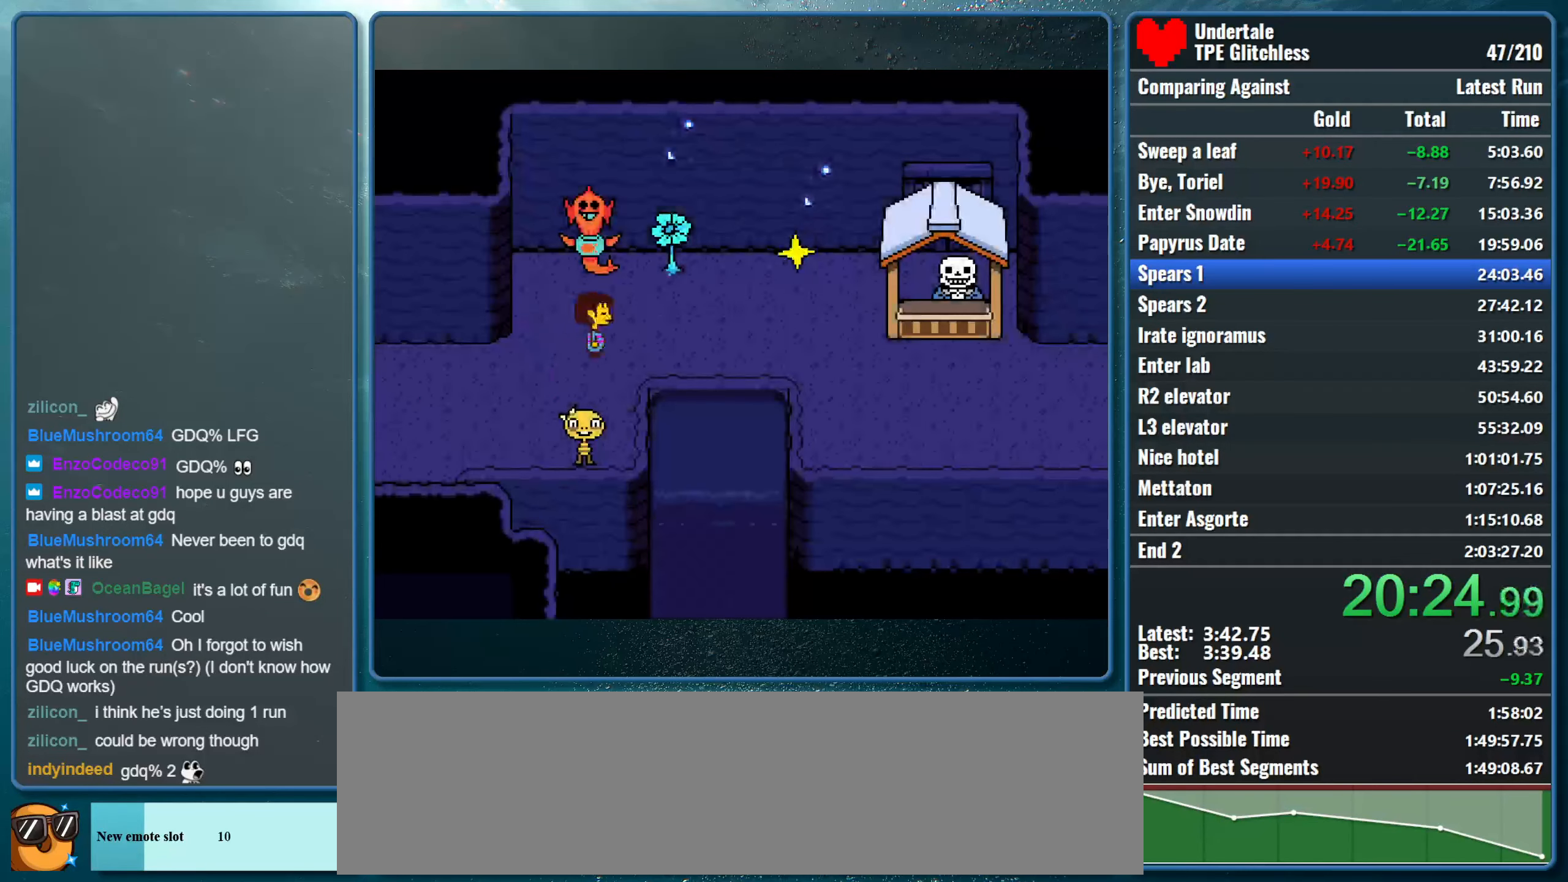
{"keys": ["right"], "events": []}
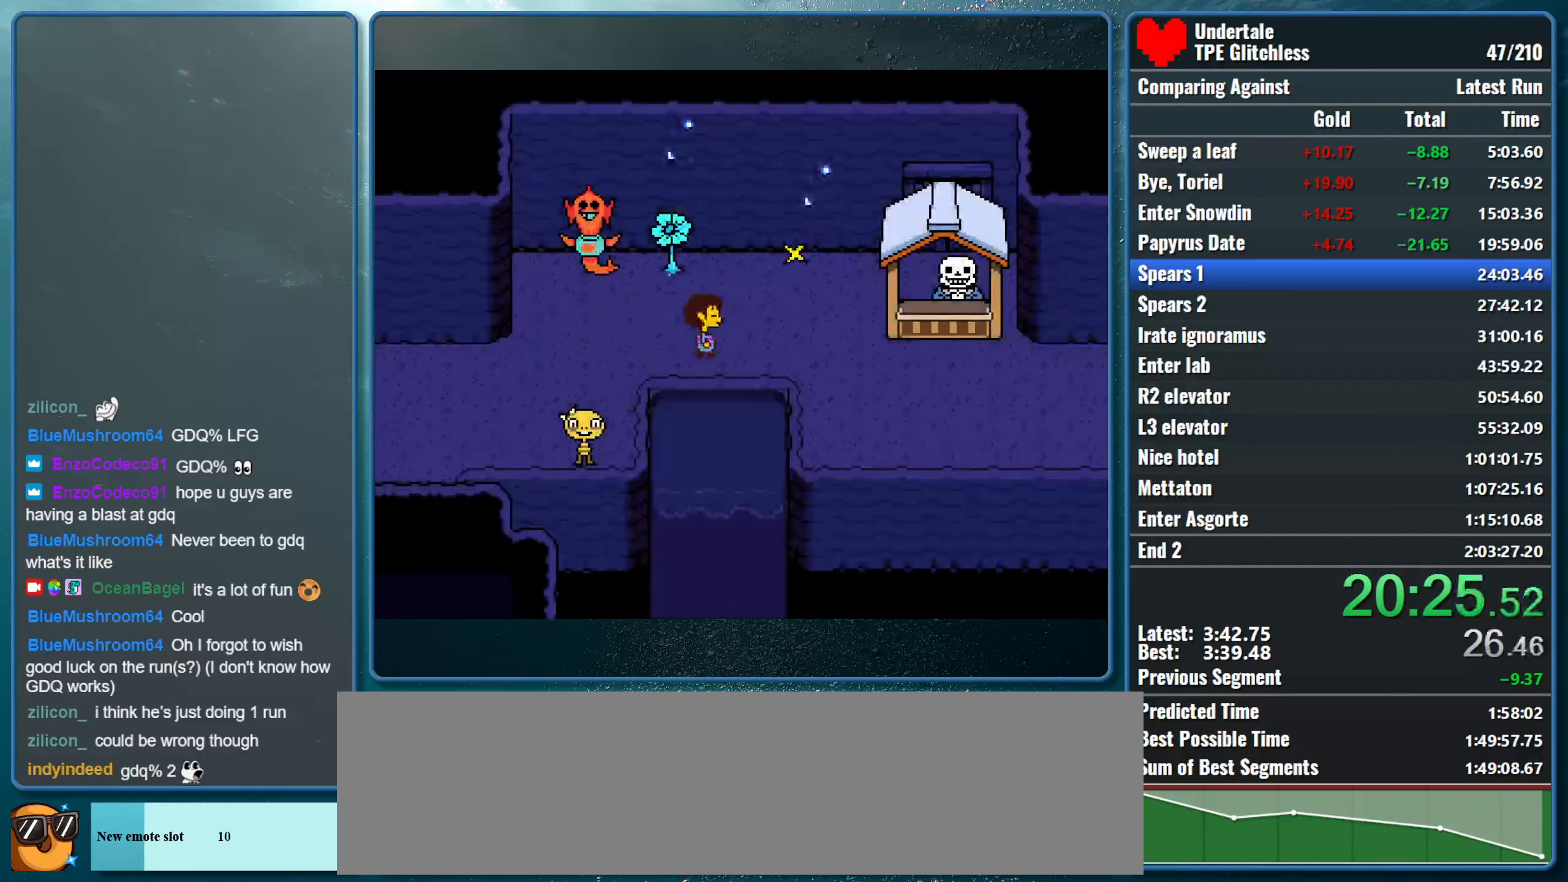
{"keys": ["right"], "events": [[233, "down", "down"], [466, "down", "up"]]}